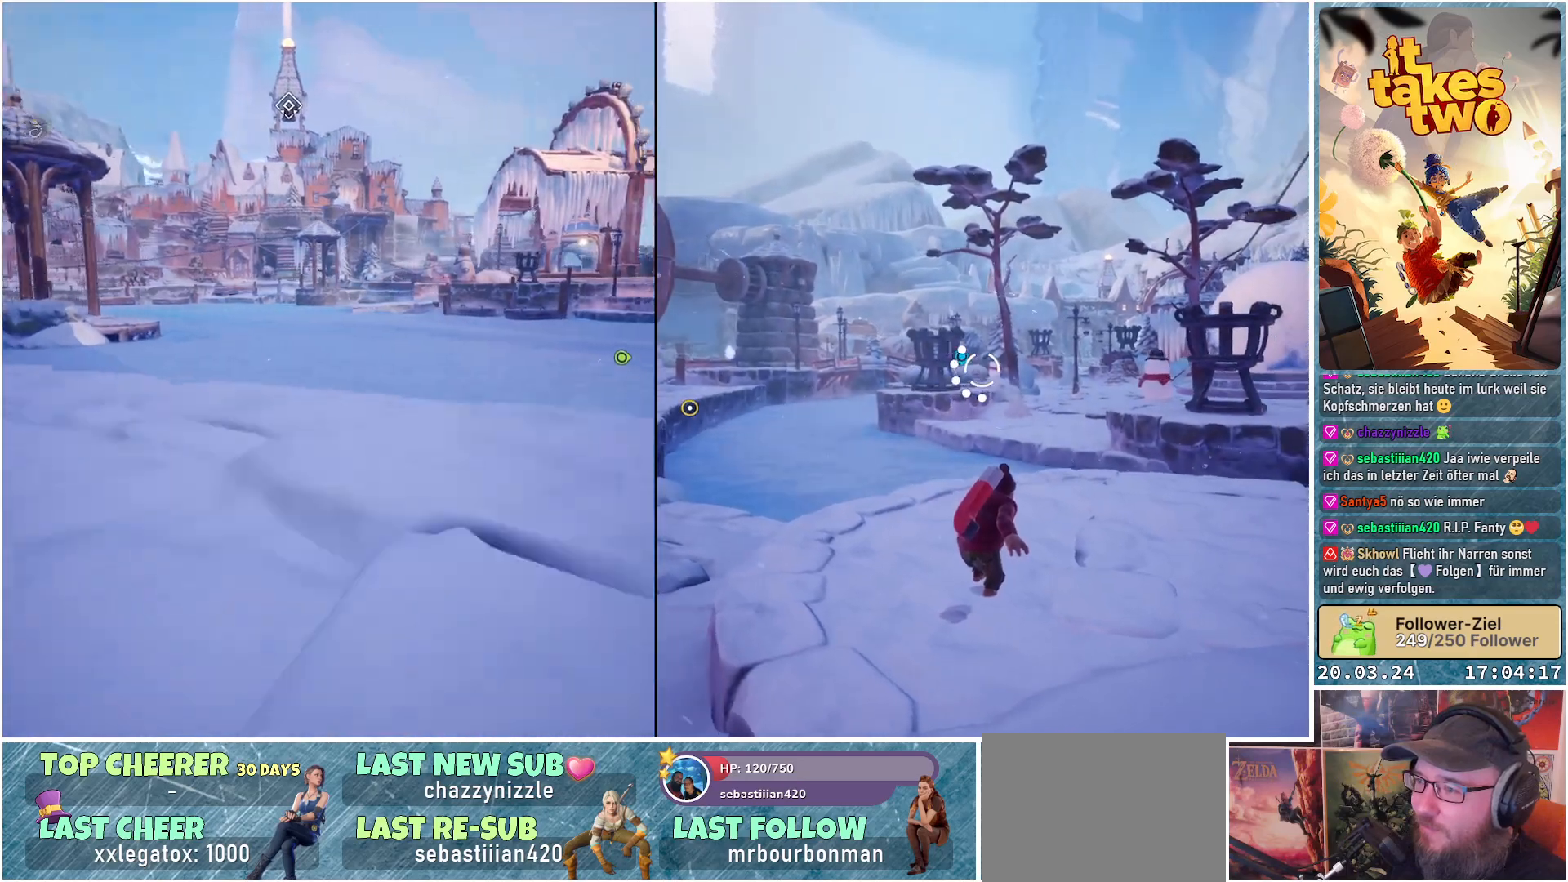
Gameplay with a controller (Xbox layout); each line is a JSON object with the inputs held at the frame after it. "events" lists button and stick changes between this image and that frame as [ms after this image, input, new state], when the widget could be followed in between.
{"buttons": [], "left_stick": "up-left", "right_stick": "right", "events": []}
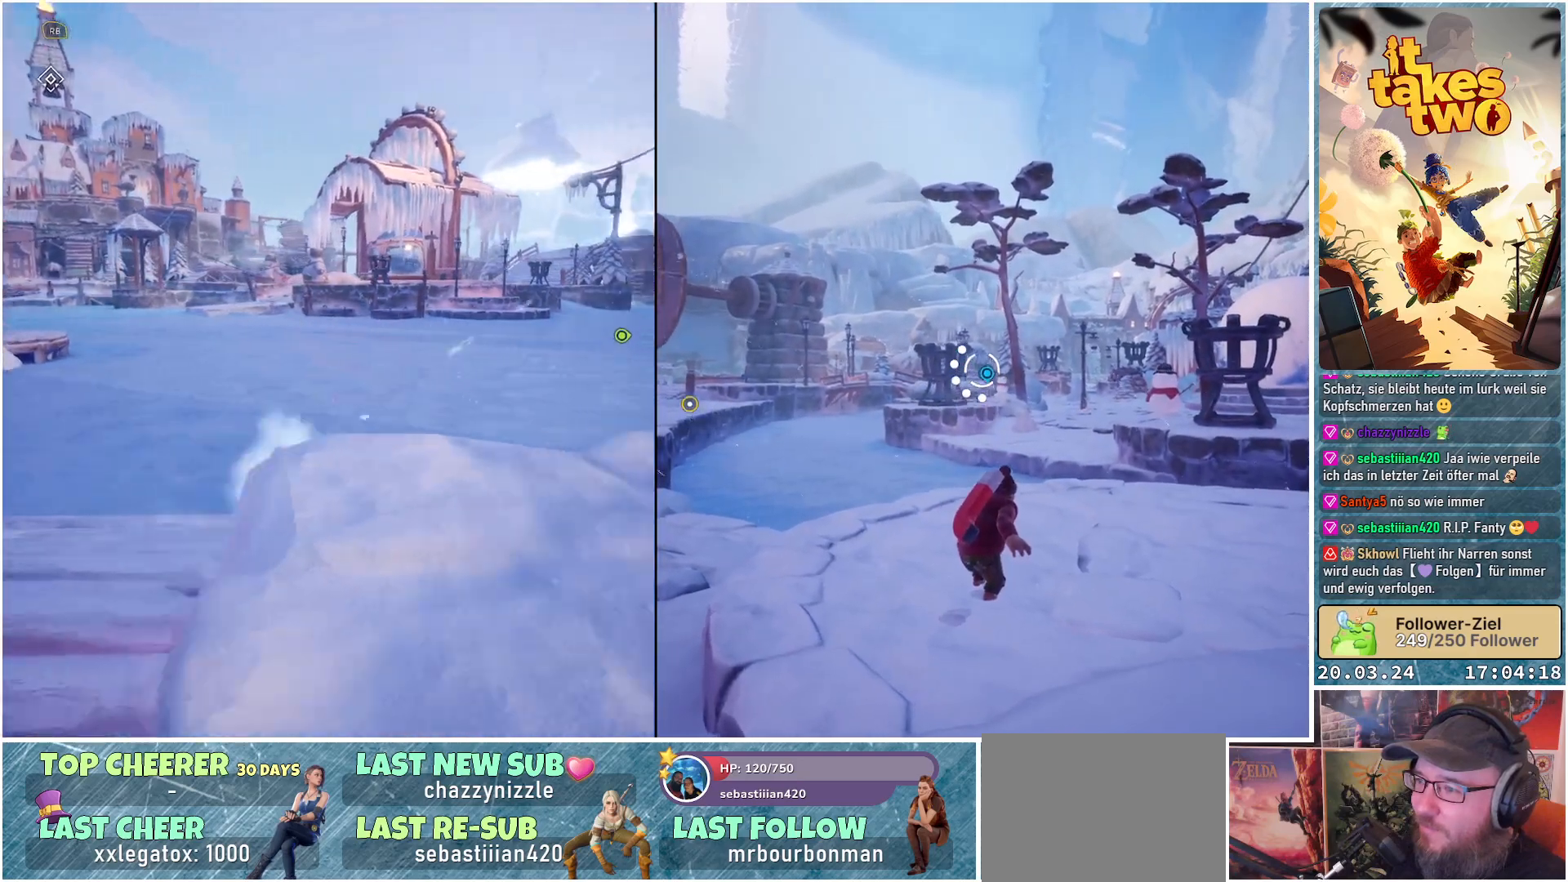
{"buttons": [], "left_stick": "up-left", "right_stick": "right", "events": []}
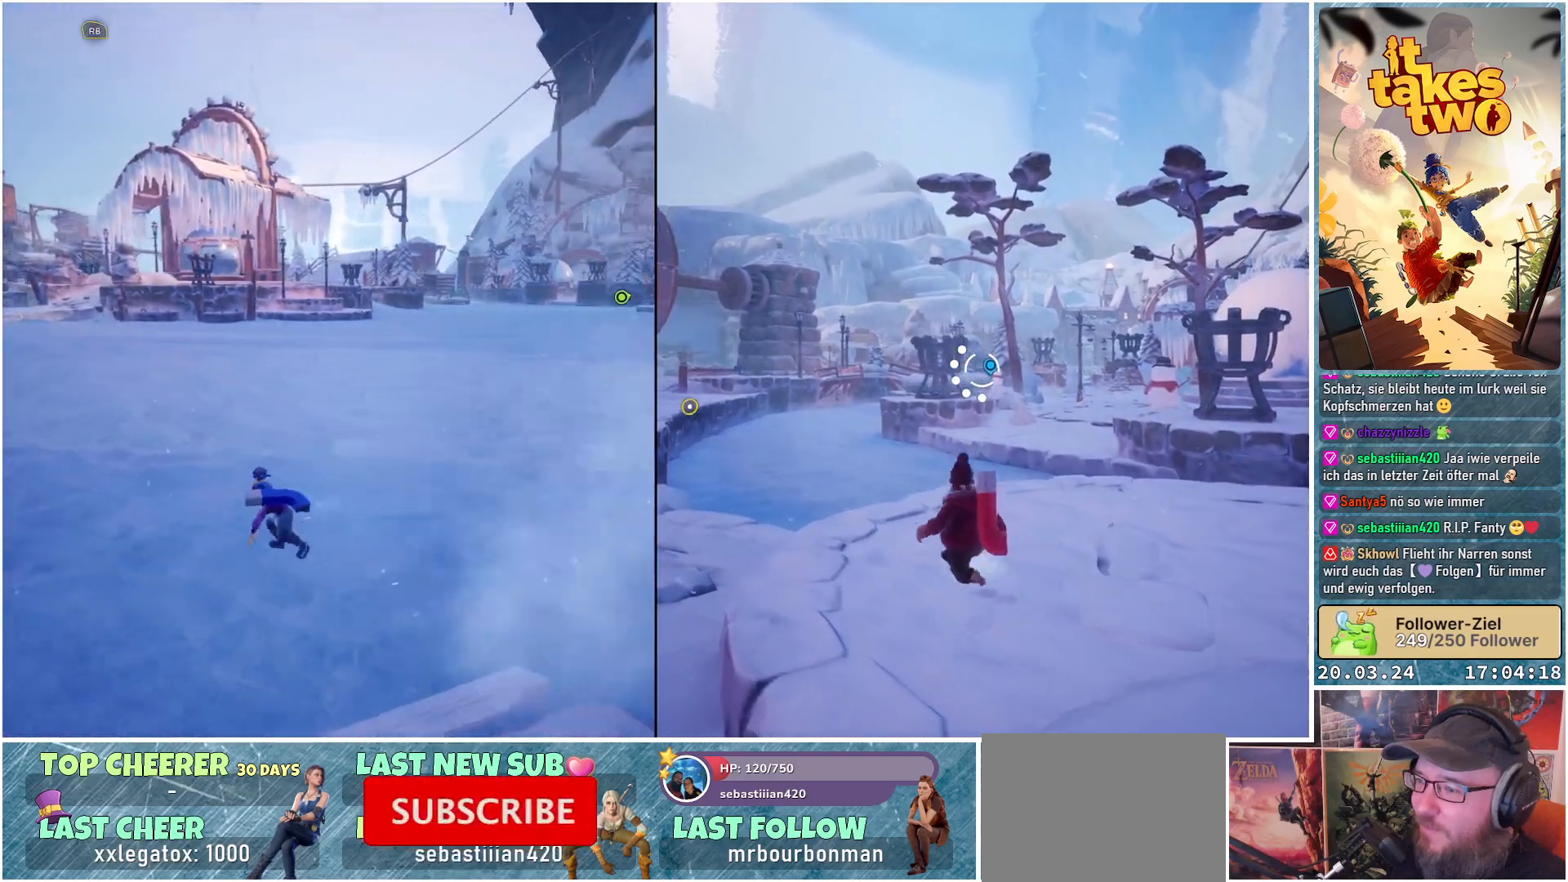
{"buttons": [], "left_stick": "up-left", "right_stick": "right", "events": []}
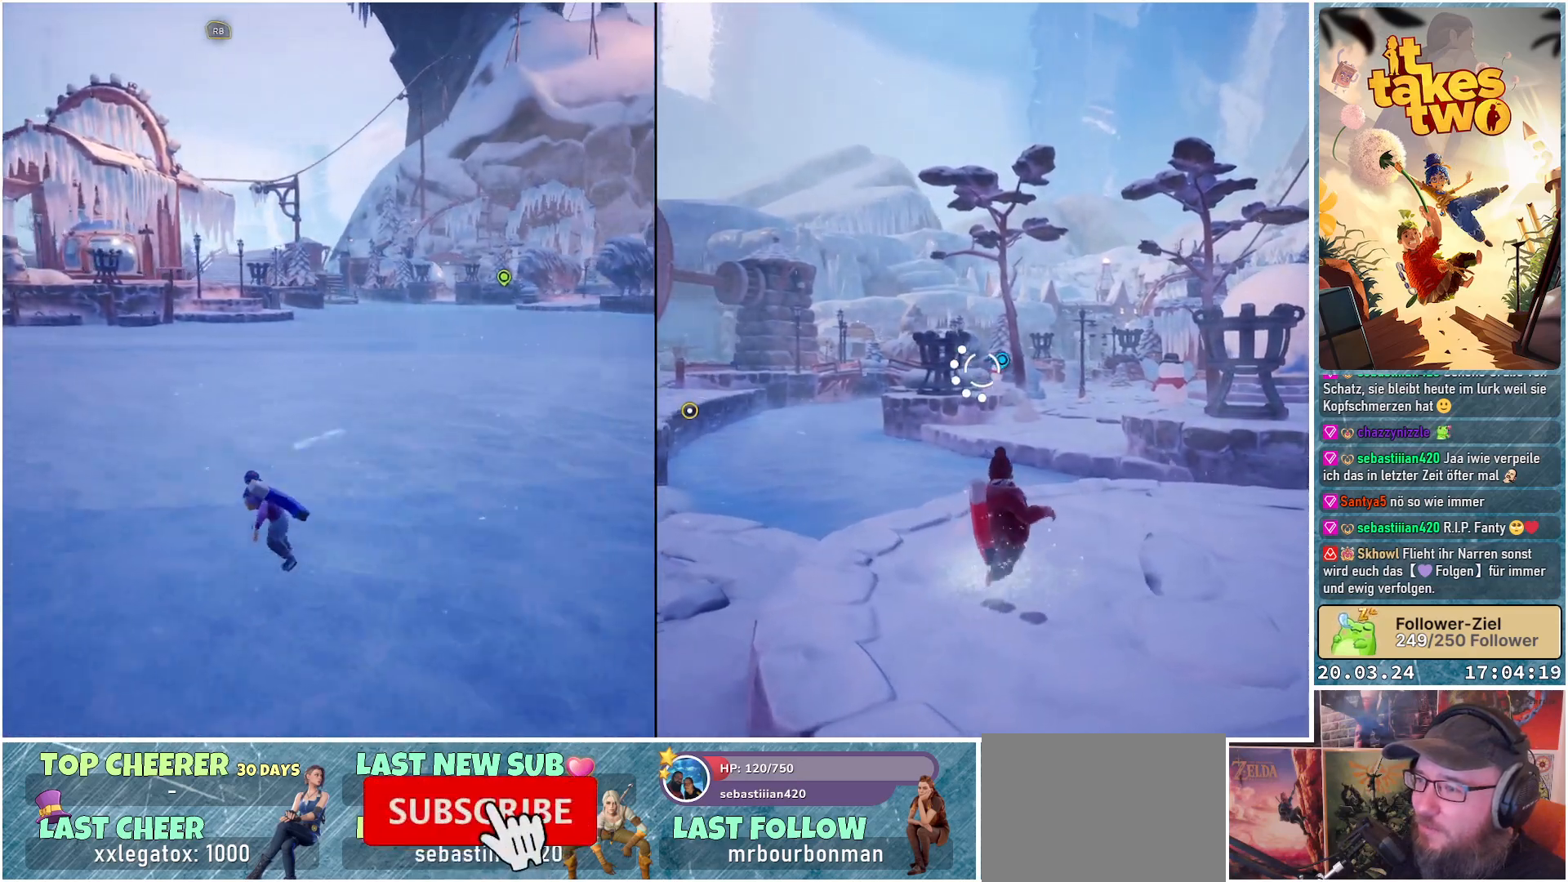
{"buttons": [], "left_stick": "up-left", "right_stick": "right", "events": []}
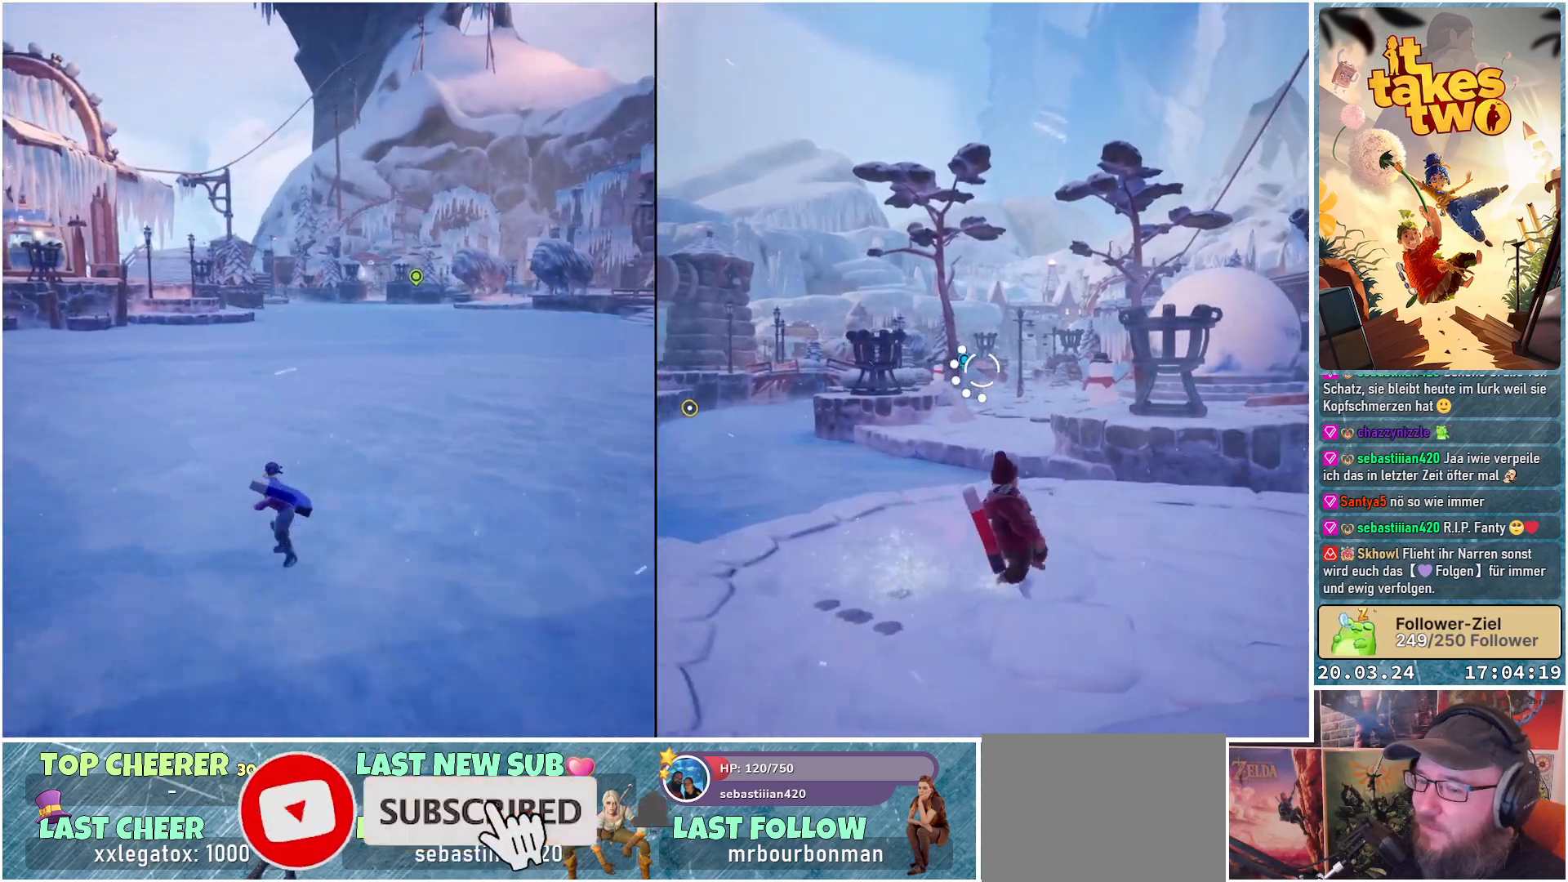
{"buttons": [], "left_stick": "up-left", "right_stick": "center", "events": [[50, "right_stick", "up-right"], [467, "right_stick", "center"]]}
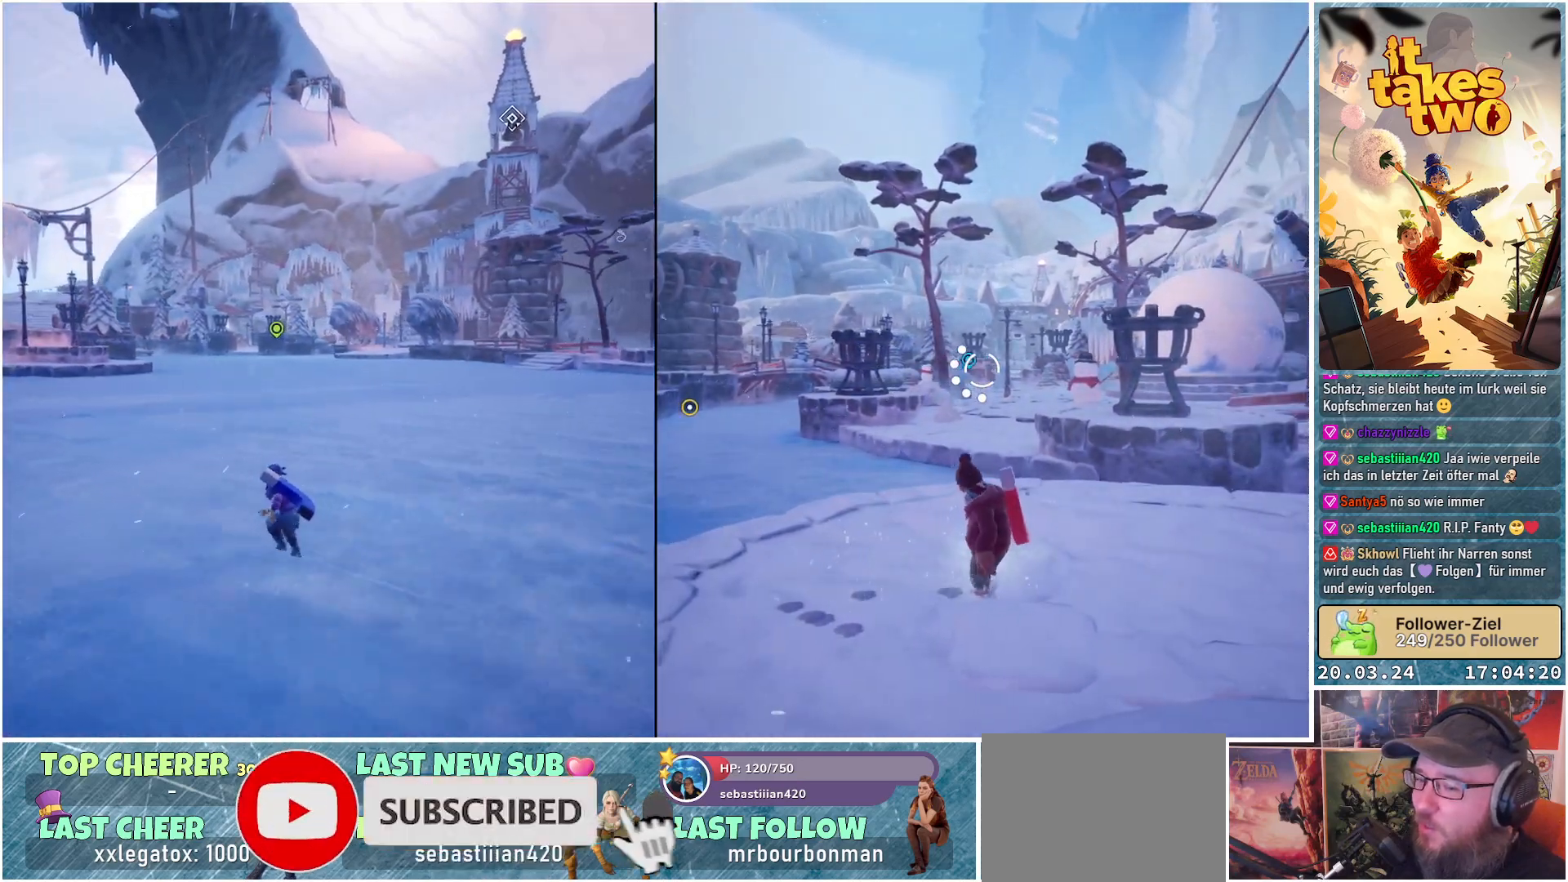
{"buttons": [], "left_stick": "up", "right_stick": "center", "events": [[267, "left_stick", "up"]]}
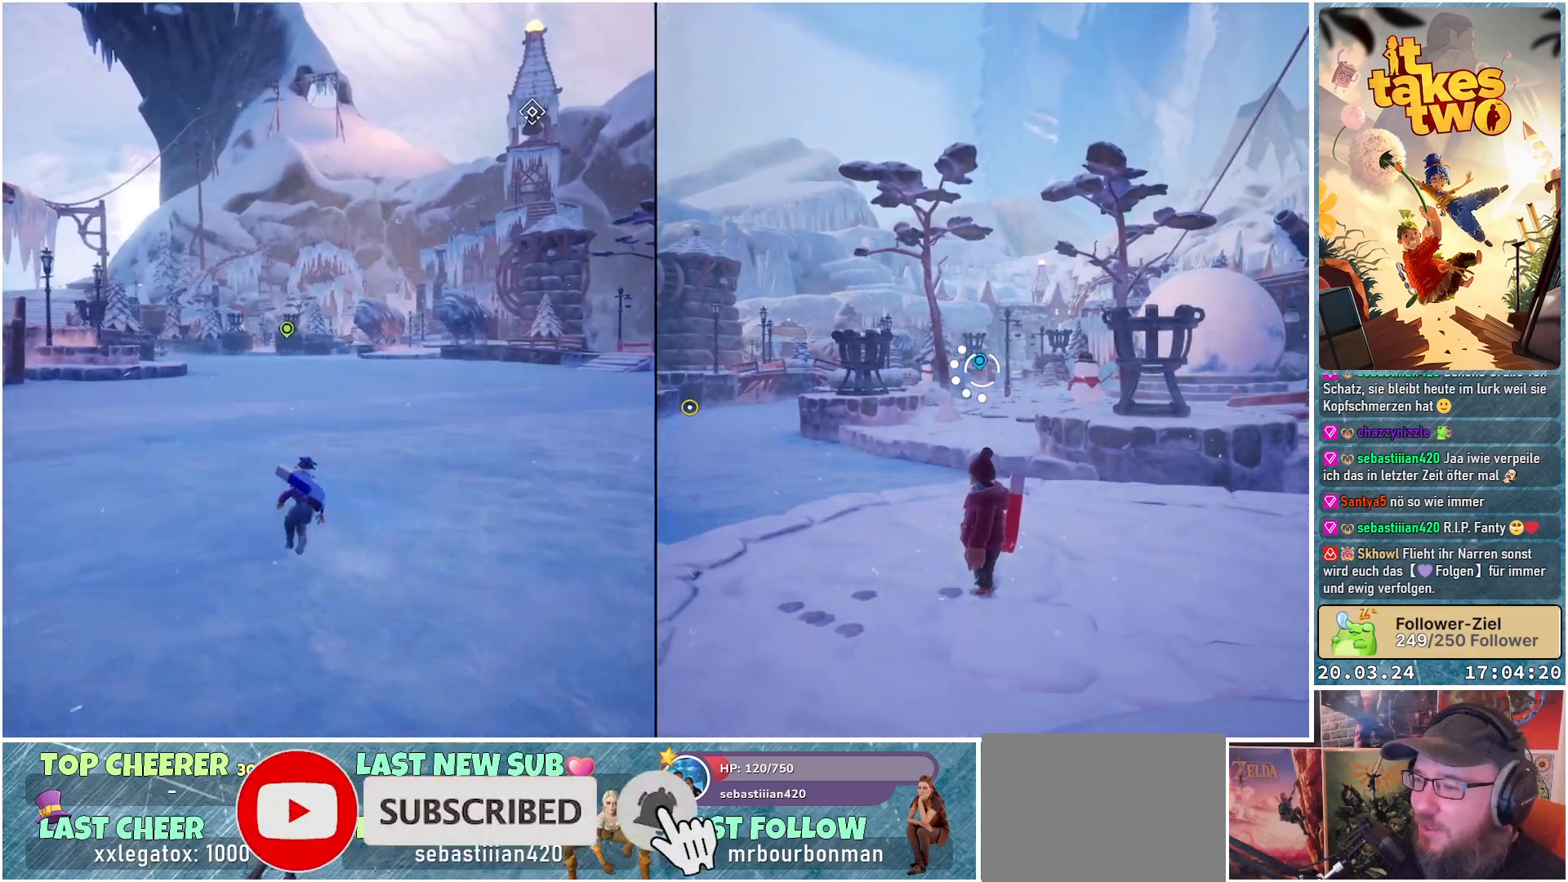
{"buttons": [], "left_stick": "up-right", "right_stick": "center", "events": [[117, "left_stick", "up-right"]]}
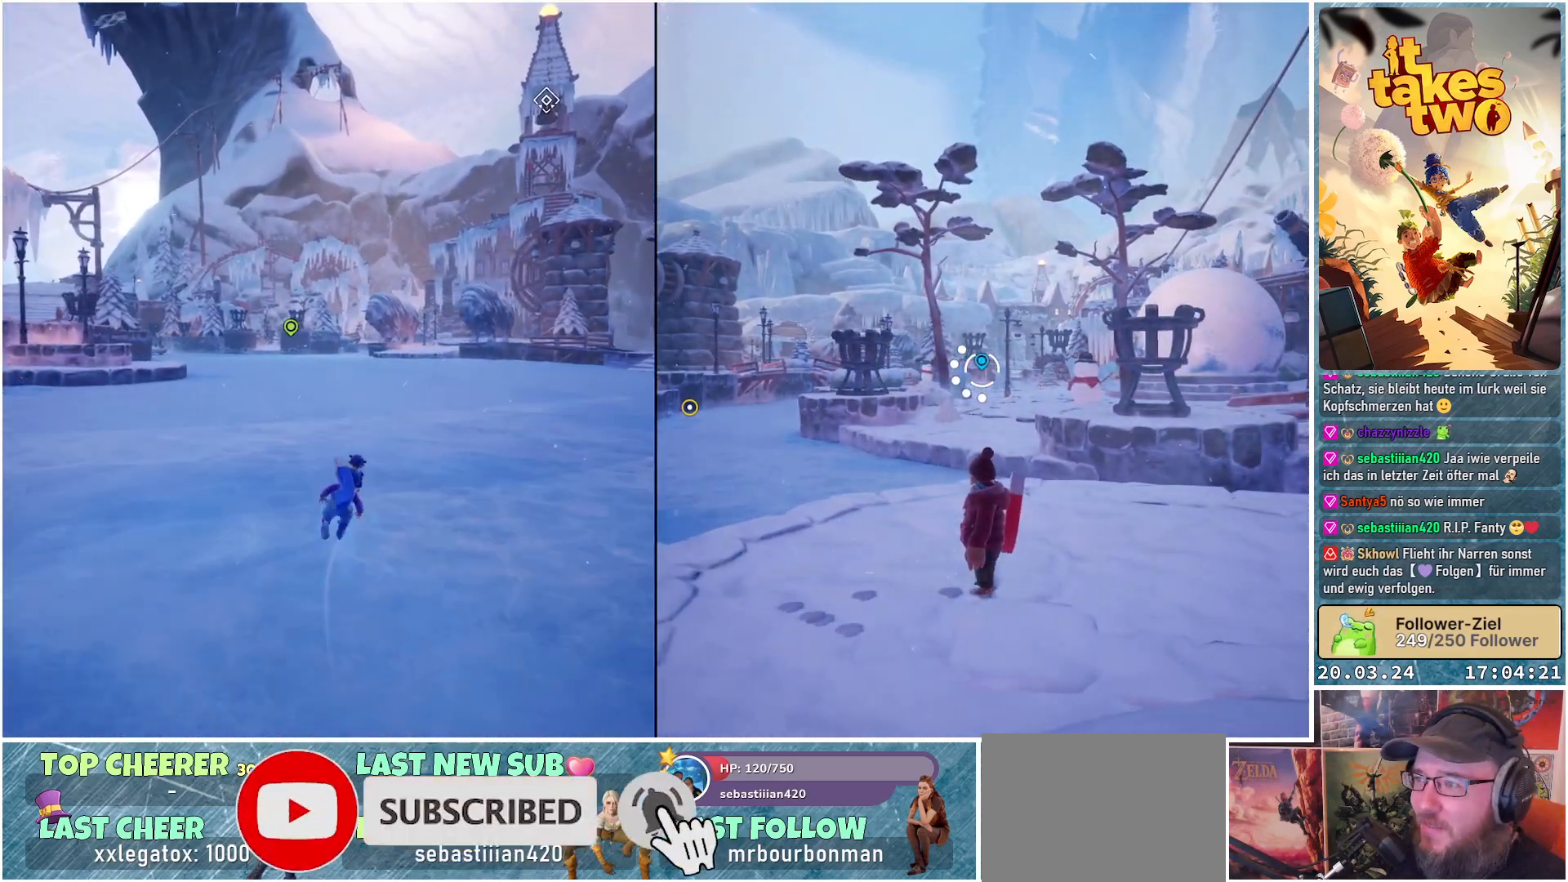
{"buttons": [], "left_stick": "up-right", "right_stick": "center", "events": []}
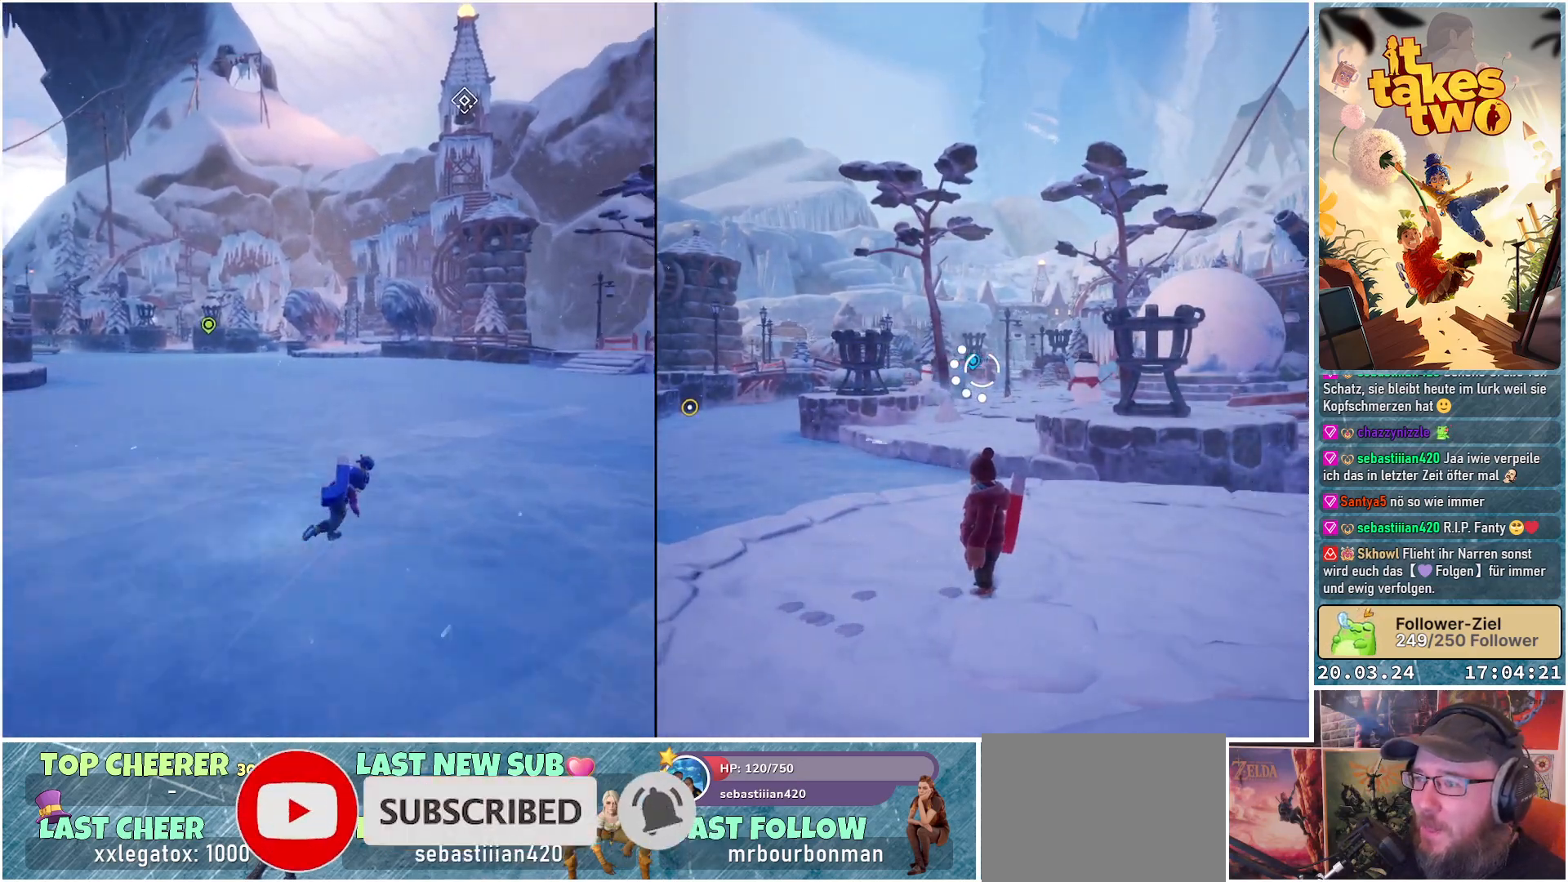
{"buttons": [], "left_stick": "up-right", "right_stick": "center", "events": []}
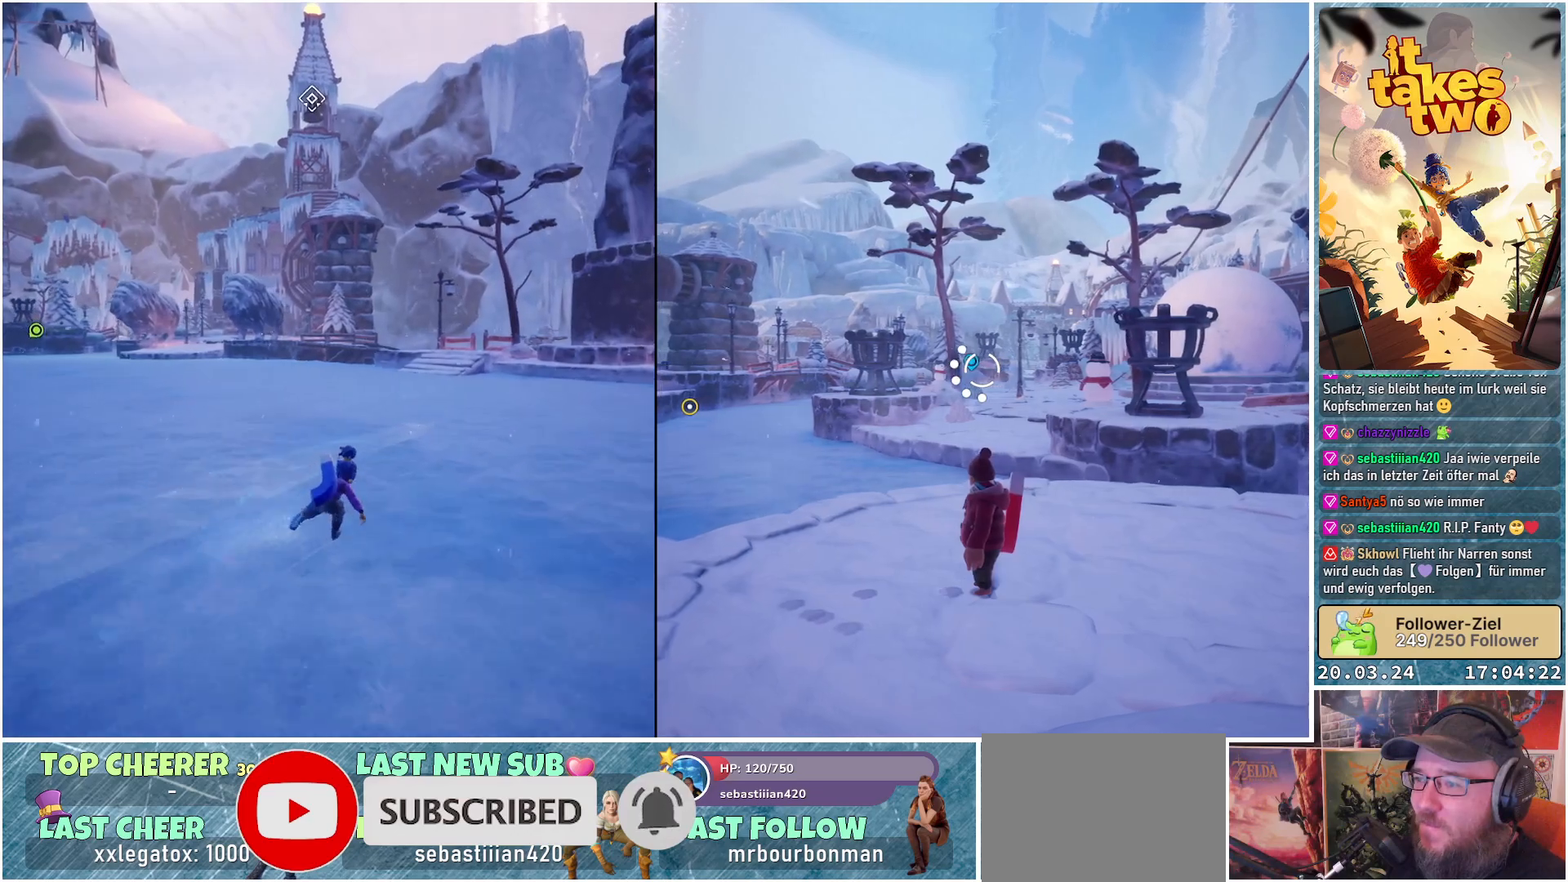
{"buttons": [], "left_stick": "up", "right_stick": "center", "events": [[50, "left_stick", "up"]]}
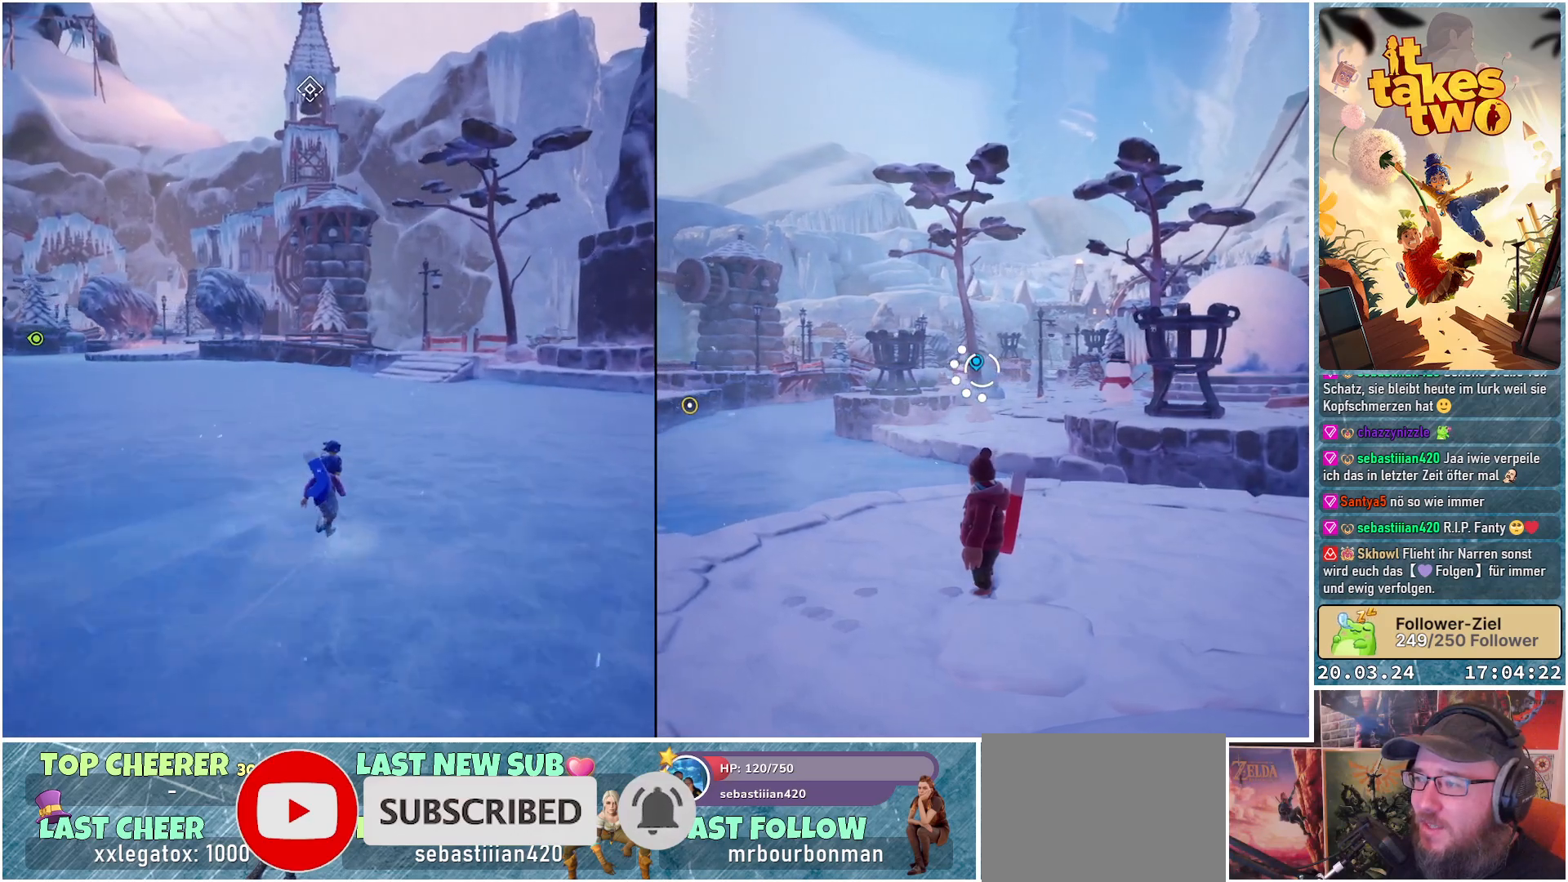
{"buttons": [], "left_stick": "up-left", "right_stick": "center", "events": [[200, "left_stick", "up-left"]]}
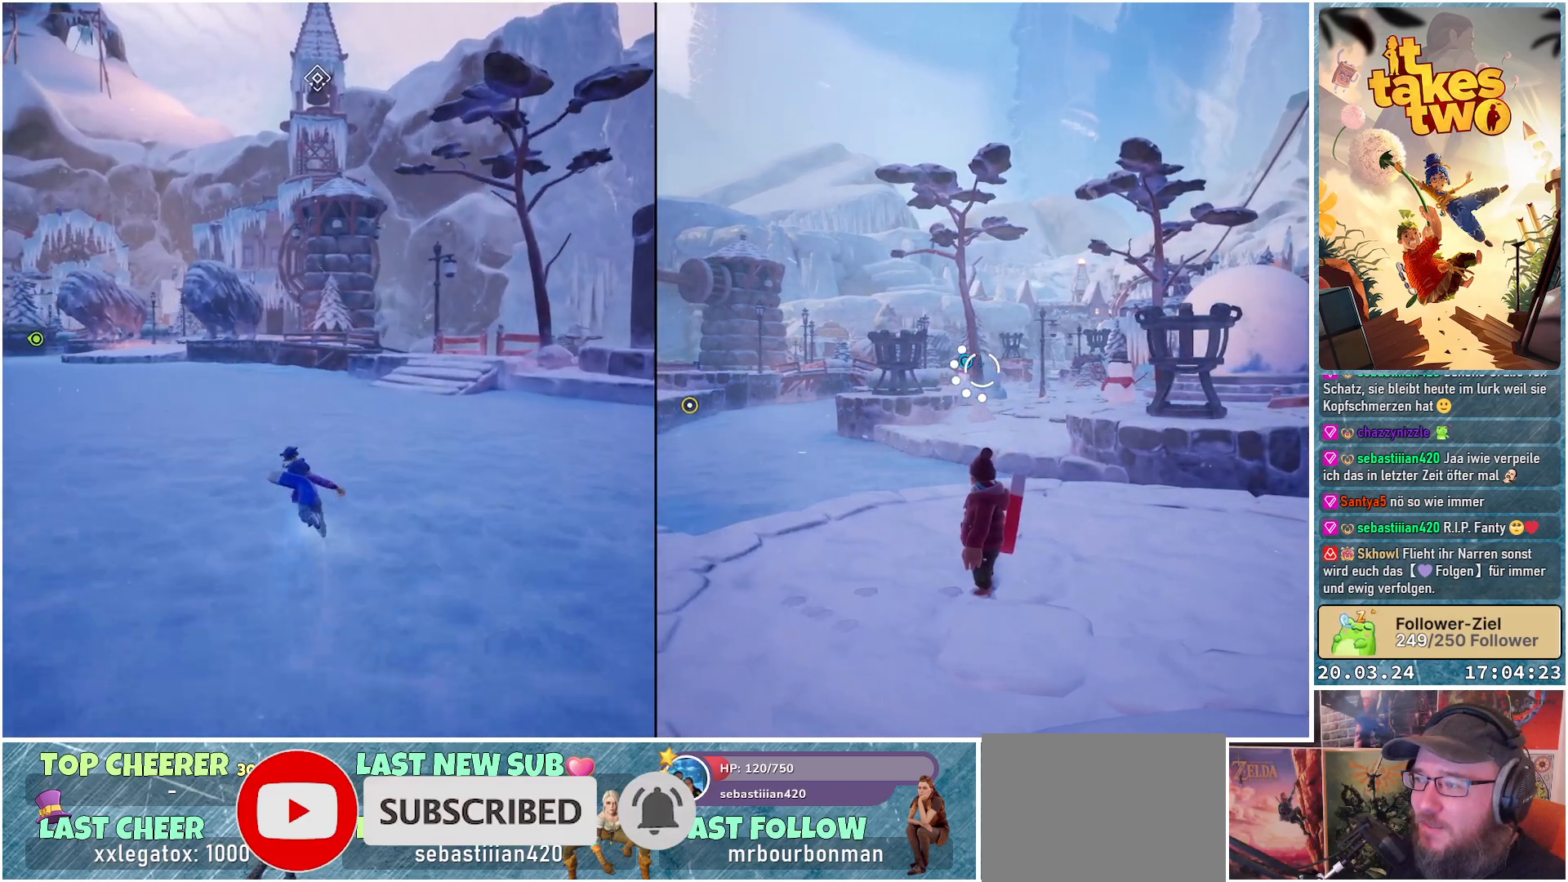
{"buttons": [], "left_stick": "up-left", "right_stick": "center", "events": []}
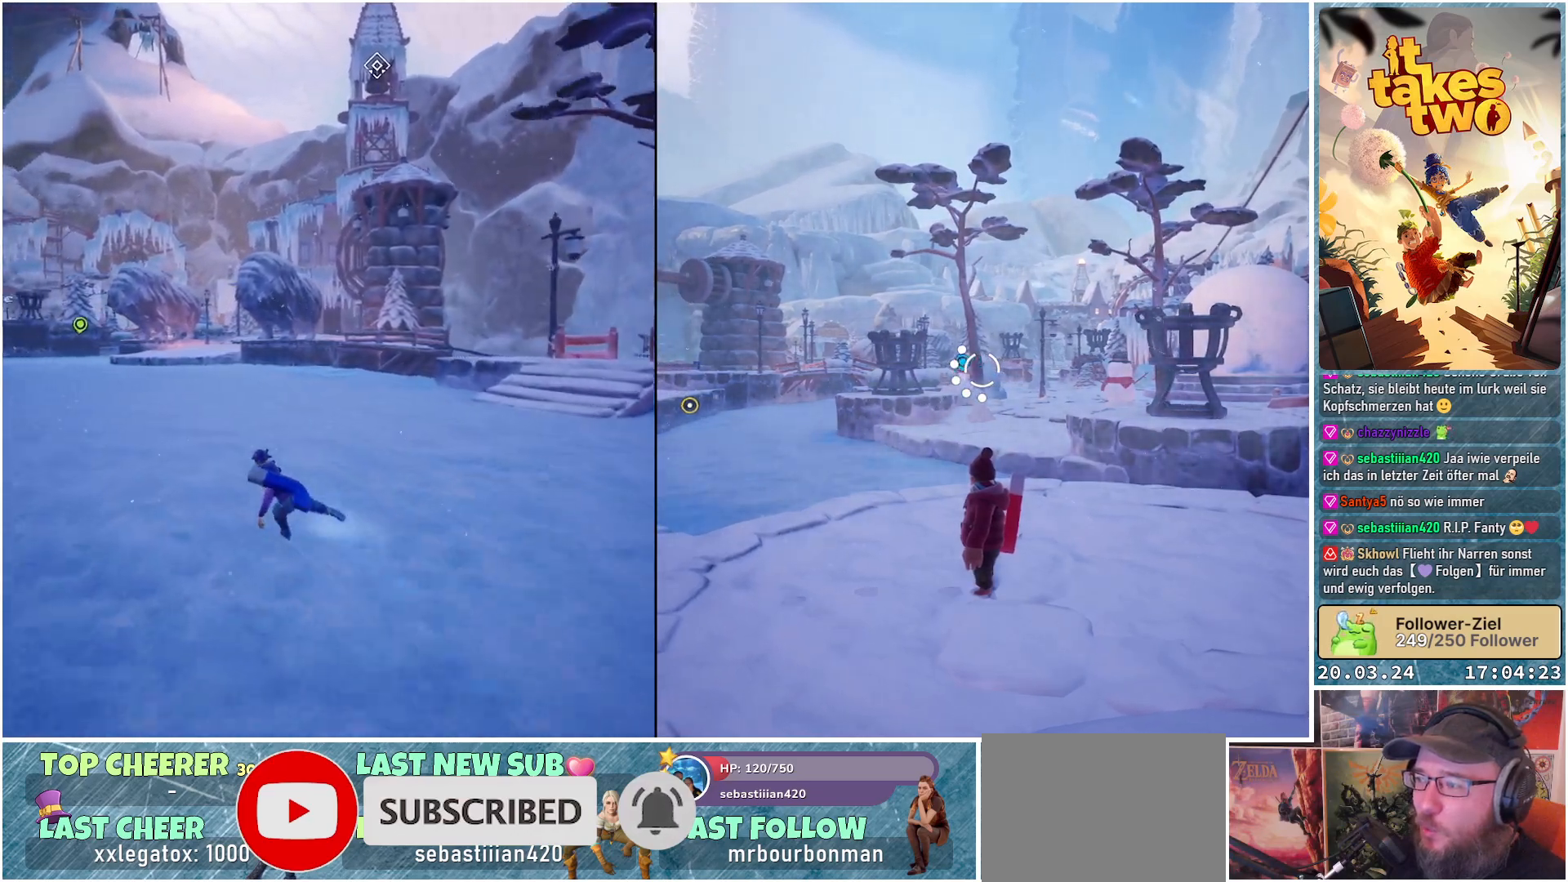
{"buttons": [], "left_stick": "up-left", "right_stick": "center", "events": []}
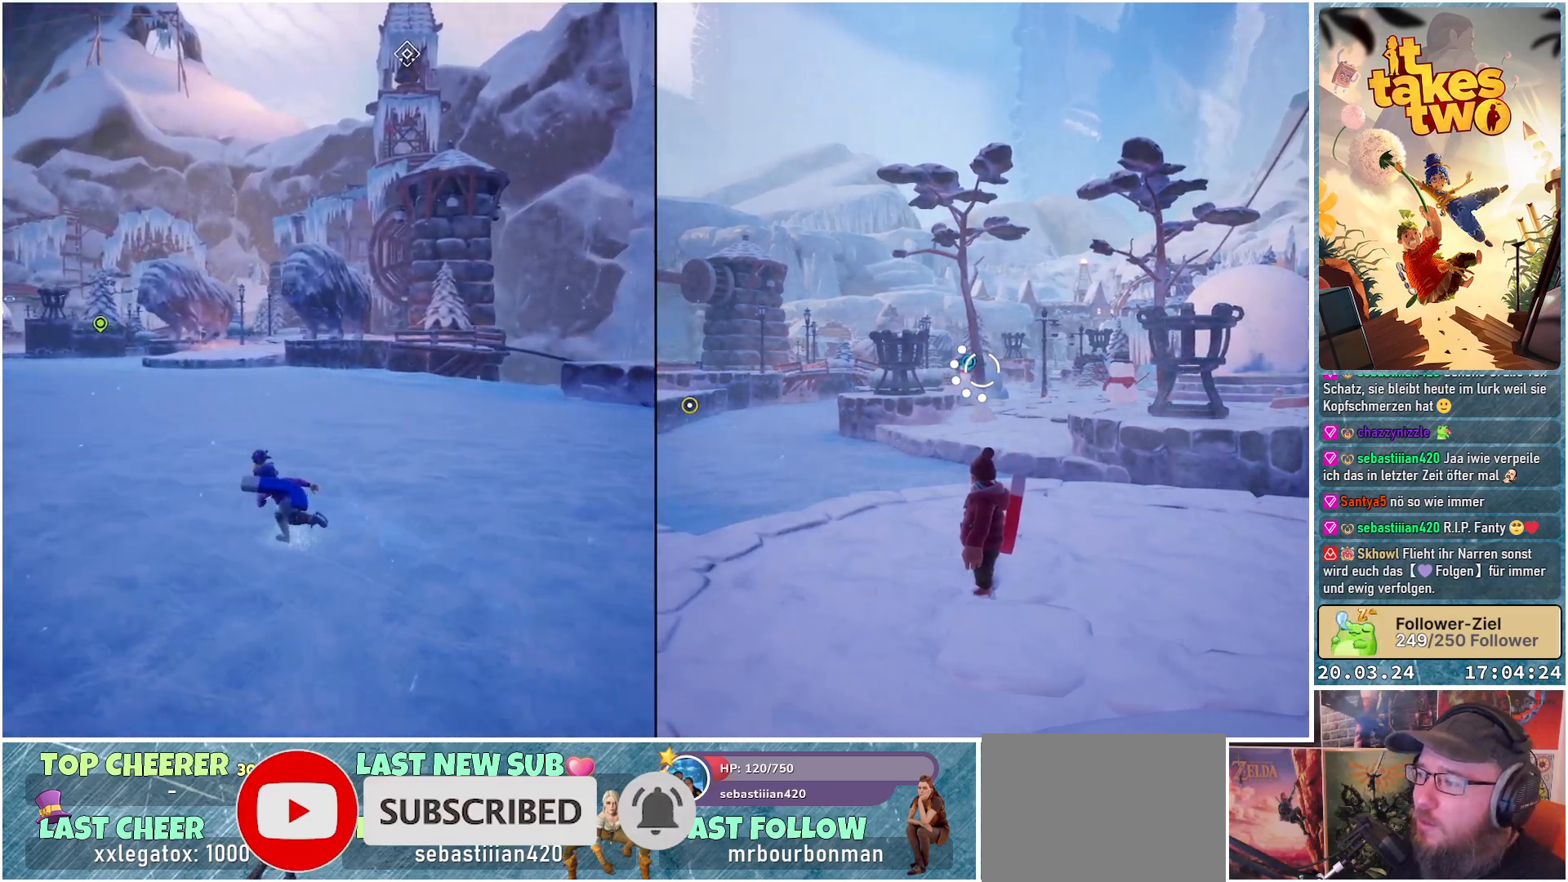
{"buttons": [], "left_stick": "left", "right_stick": "center", "events": [[467, "left_stick", "left"]]}
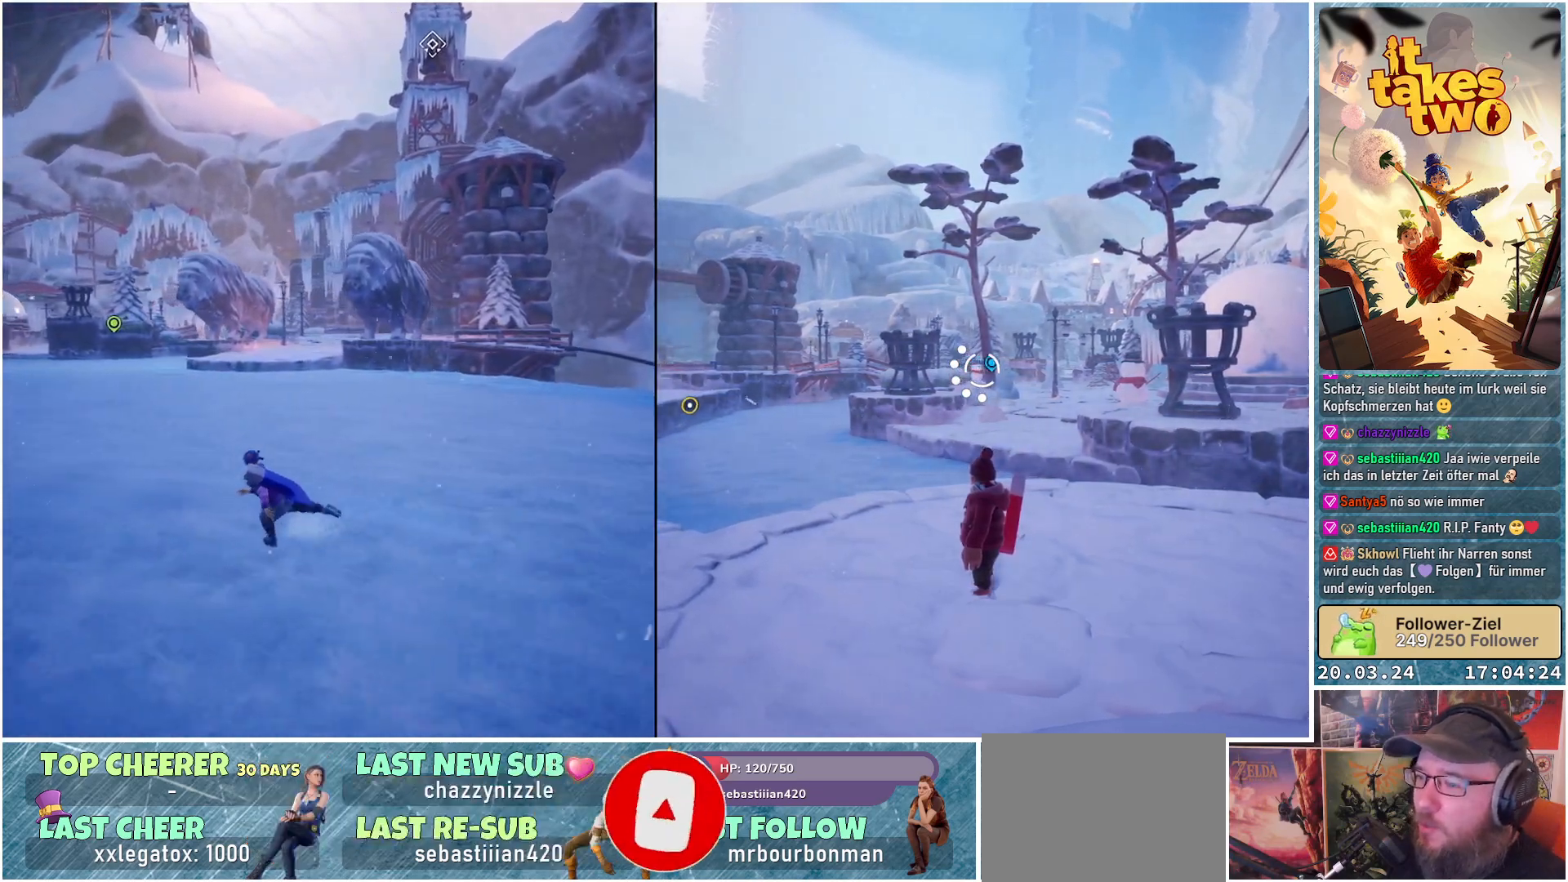
{"buttons": [], "left_stick": "left", "right_stick": "center", "events": []}
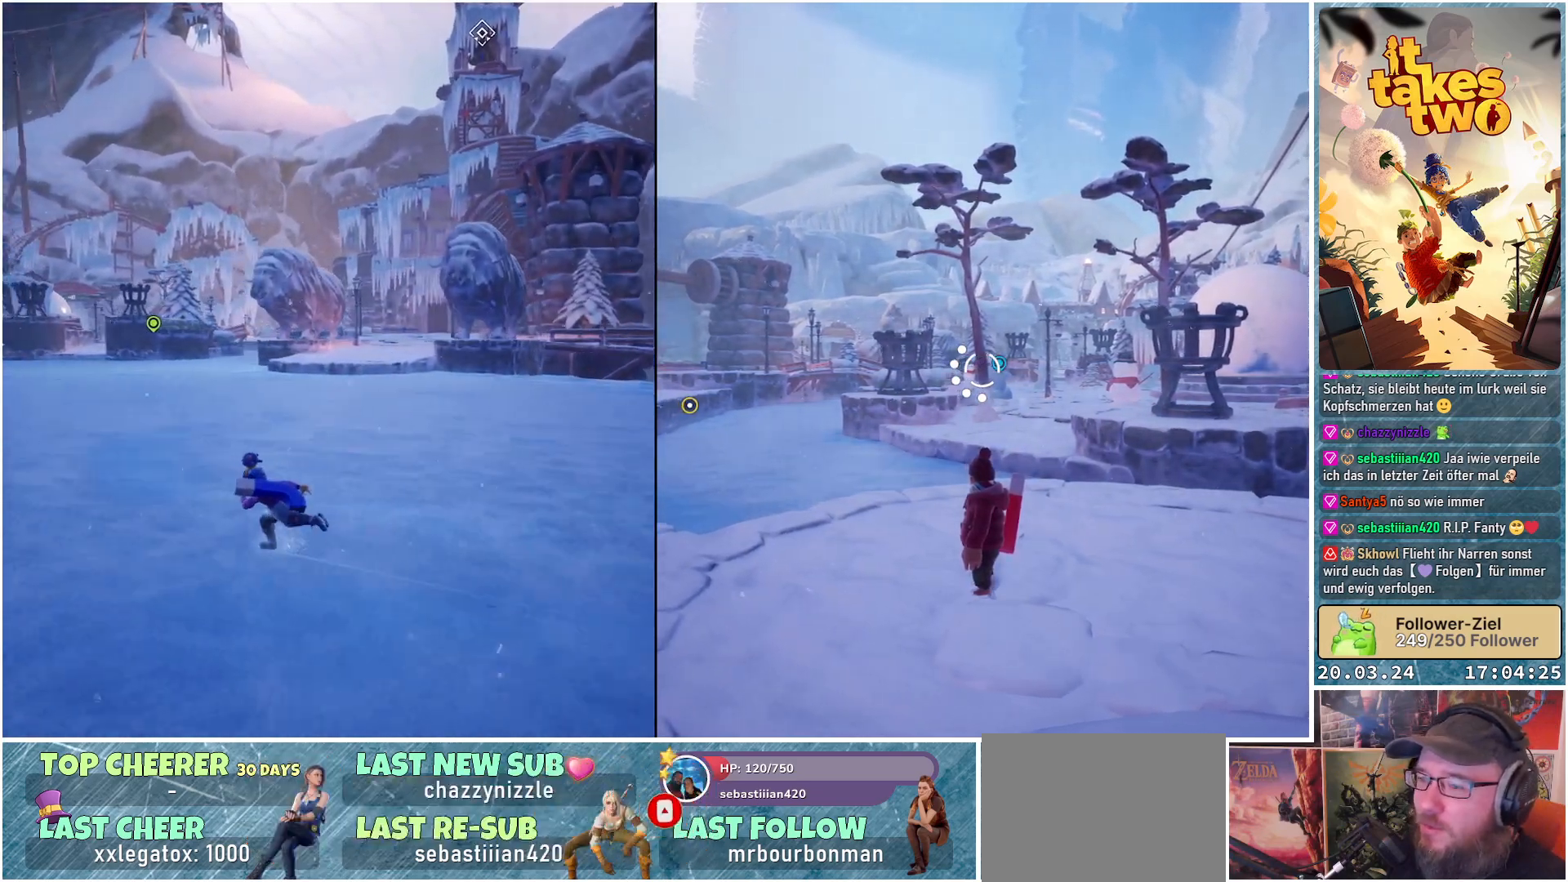
{"buttons": [], "left_stick": "left", "right_stick": "center", "events": []}
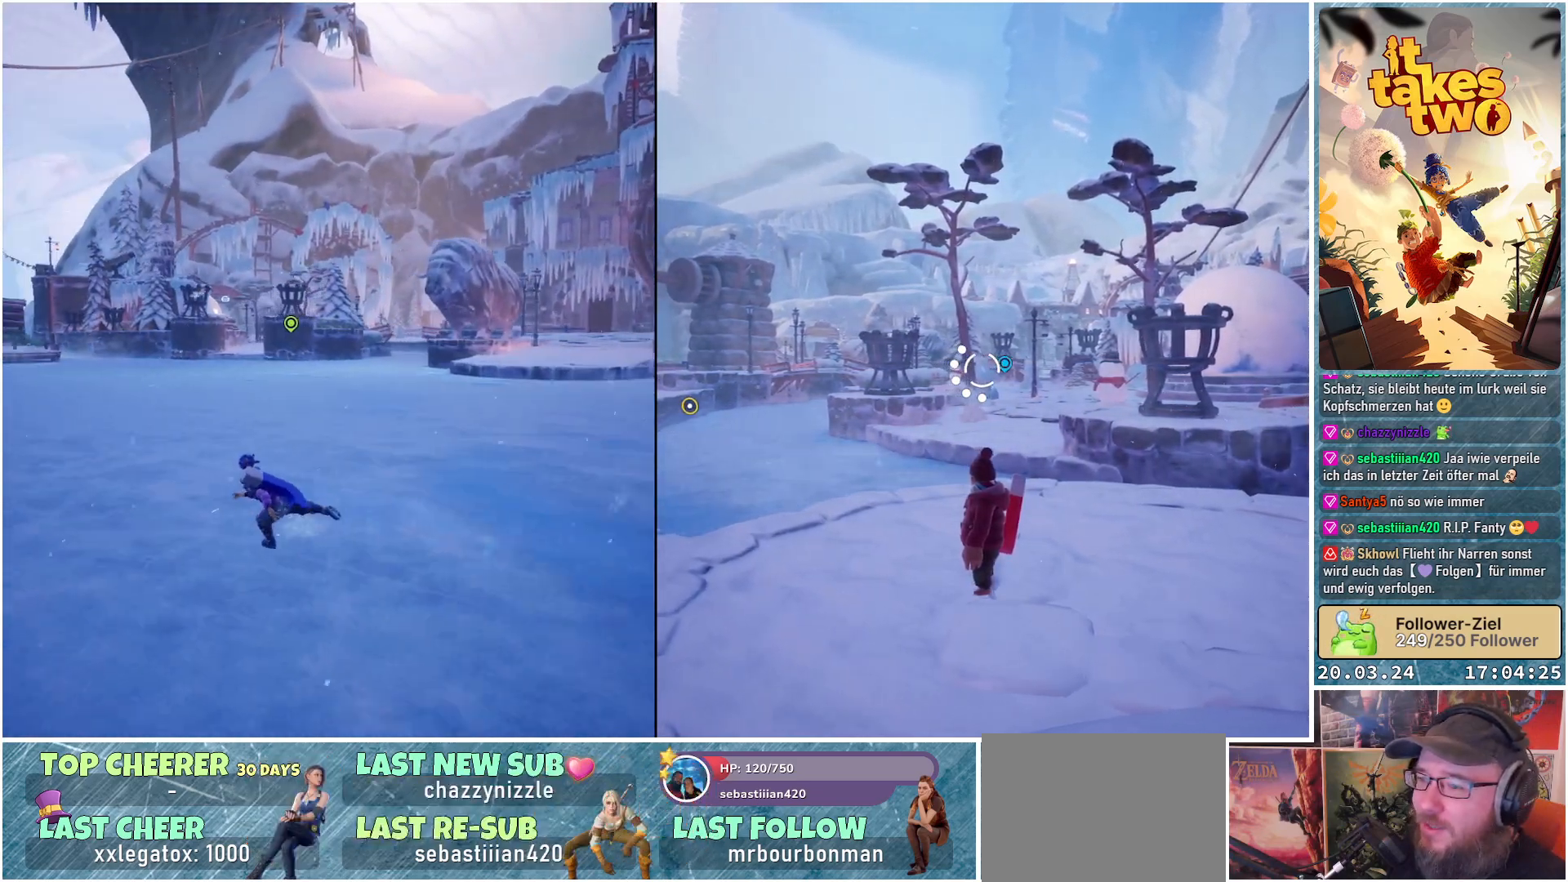
{"buttons": [], "left_stick": "up-left", "right_stick": "center", "events": [[483, "left_stick", "up-left"]]}
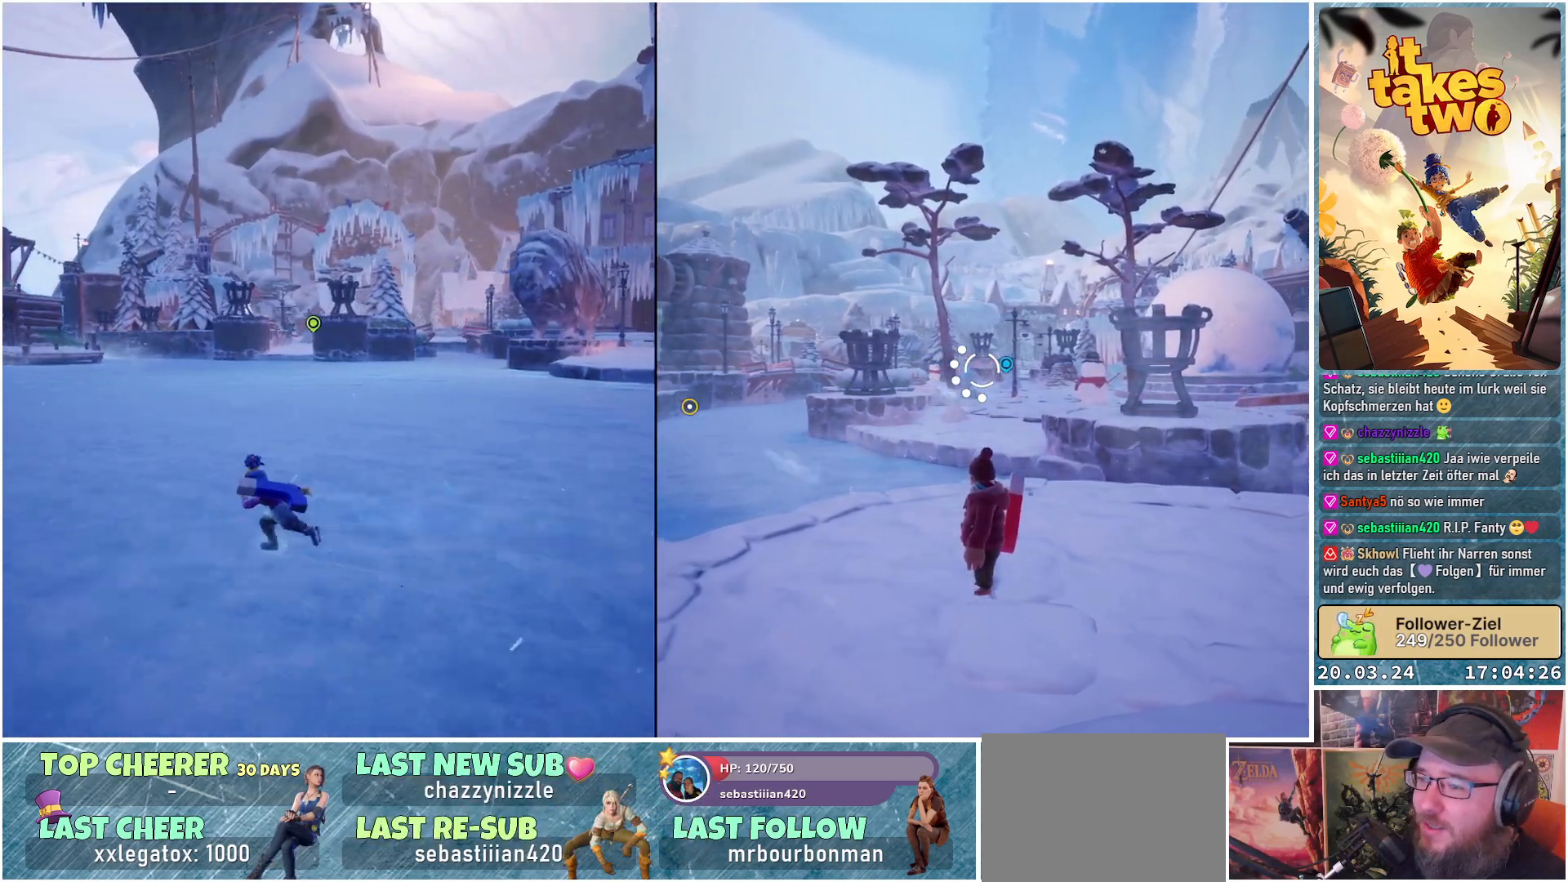
{"buttons": ["A"], "left_stick": "up", "right_stick": "center", "events": [[100, "A", "down"], [183, "A", "up"], [500, "A", "down"], [500, "left_stick", "up"]]}
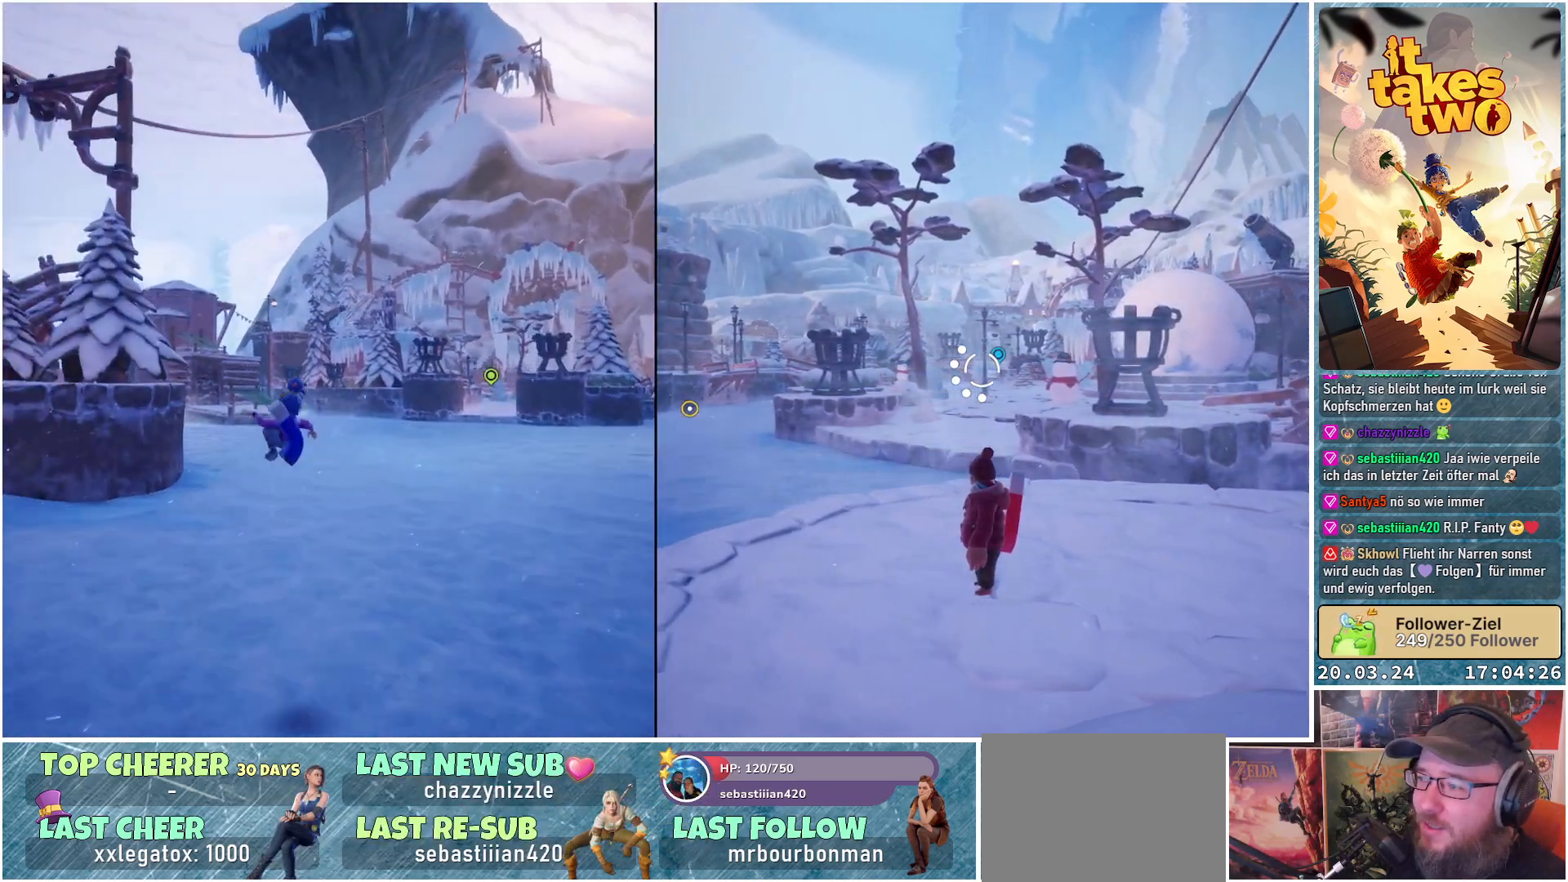
{"buttons": [], "left_stick": "up", "right_stick": "center", "events": [[100, "A", "up"]]}
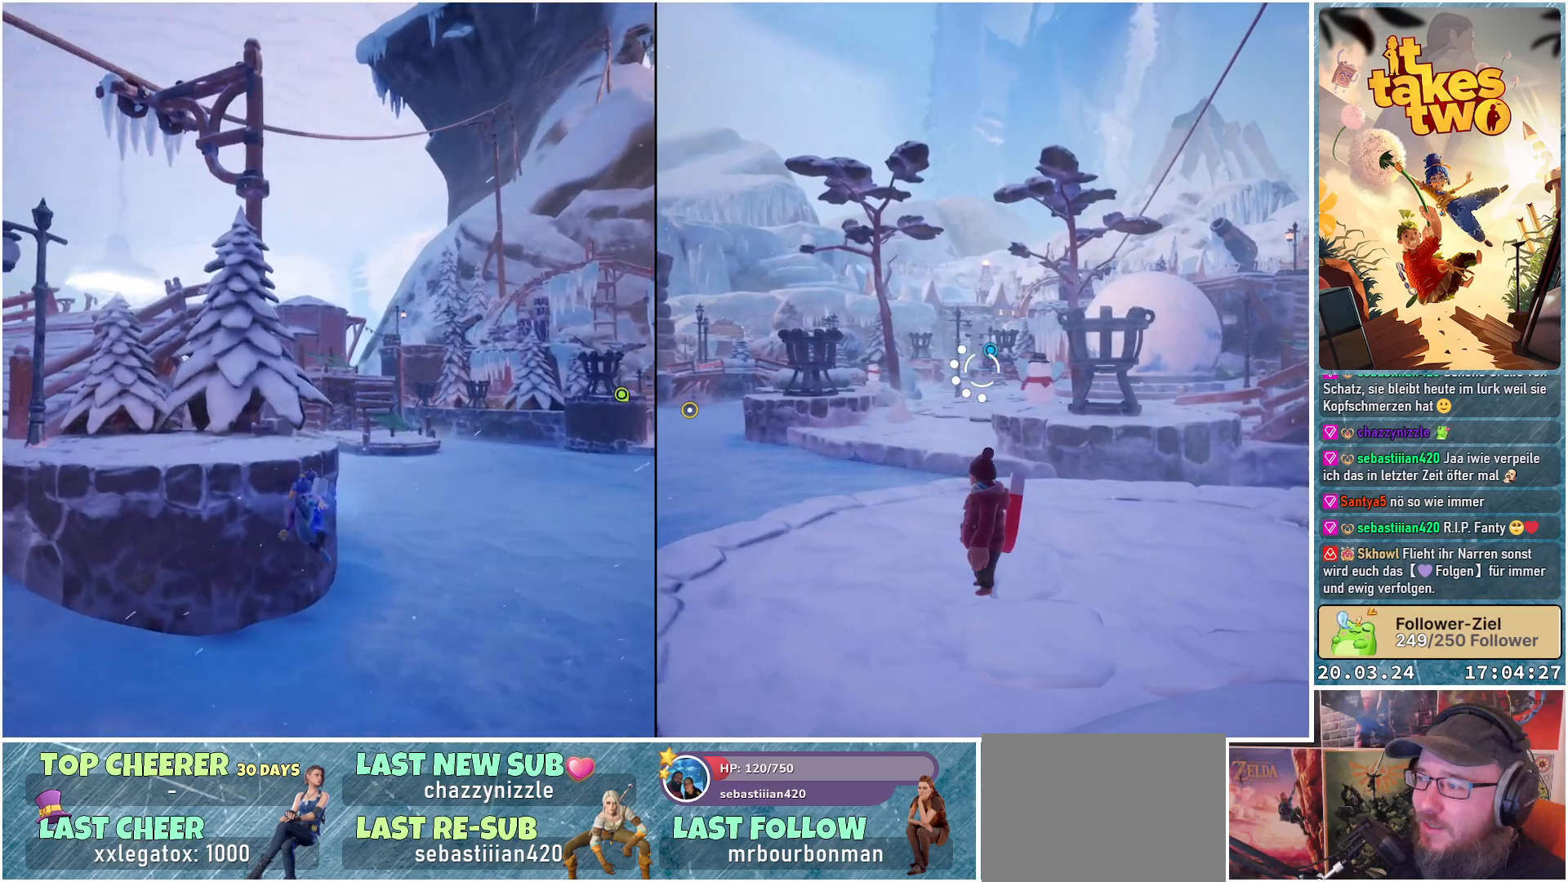
{"buttons": [], "left_stick": "right", "right_stick": "center", "events": [[17, "left_stick", "up-right"], [233, "left_stick", "right"], [317, "right_stick", "up-right"], [500, "right_stick", "center"]]}
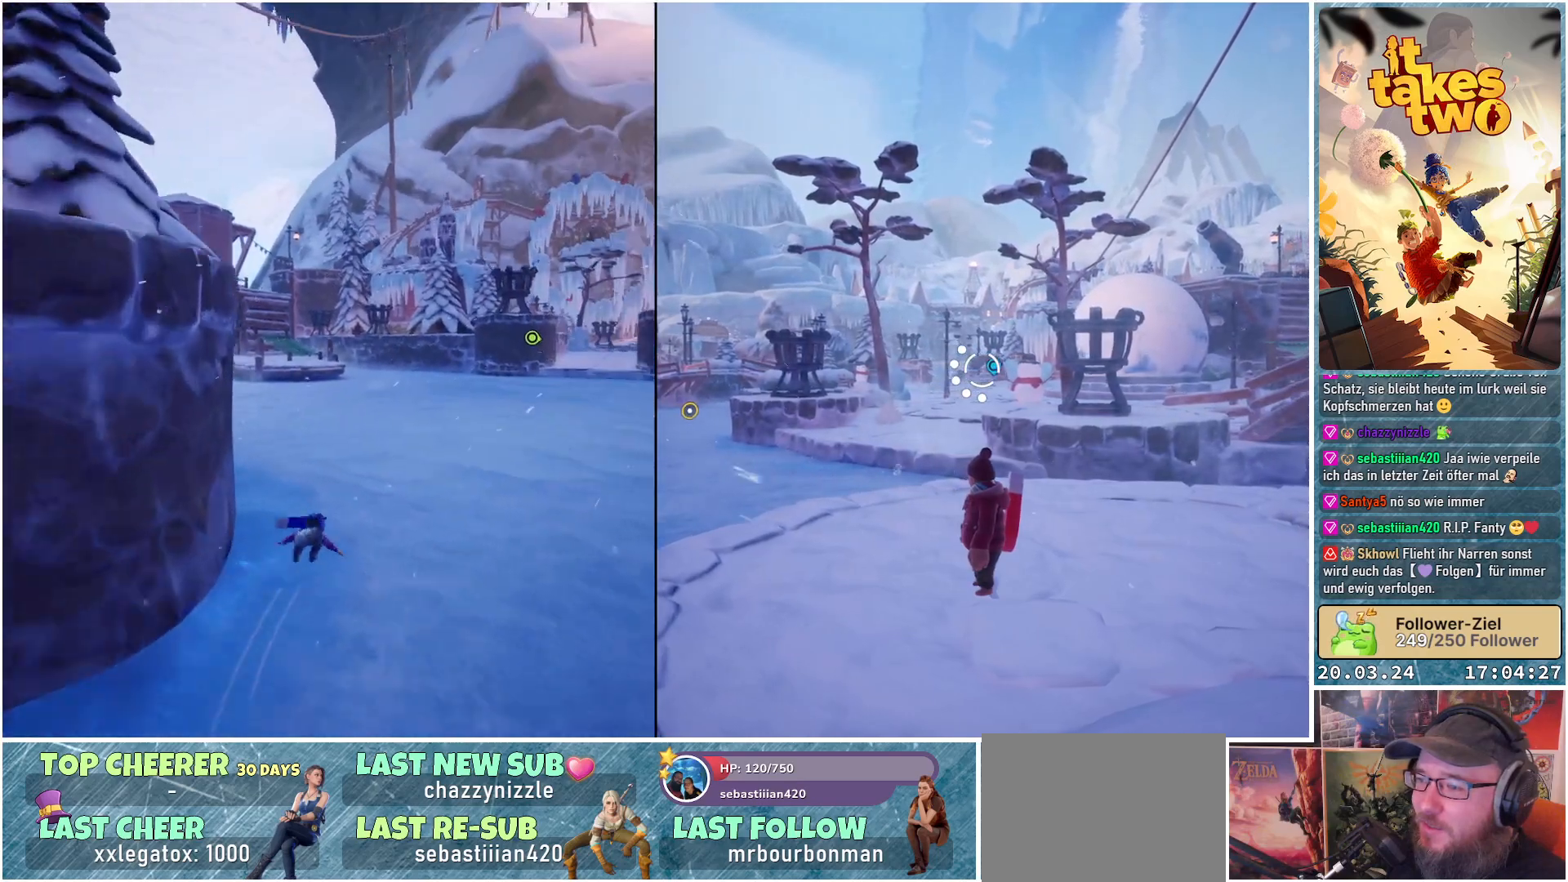
{"buttons": [], "left_stick": "down-right", "right_stick": "center", "events": [[267, "right_stick", "up-right"], [433, "right_stick", "center"], [450, "left_stick", "down-right"]]}
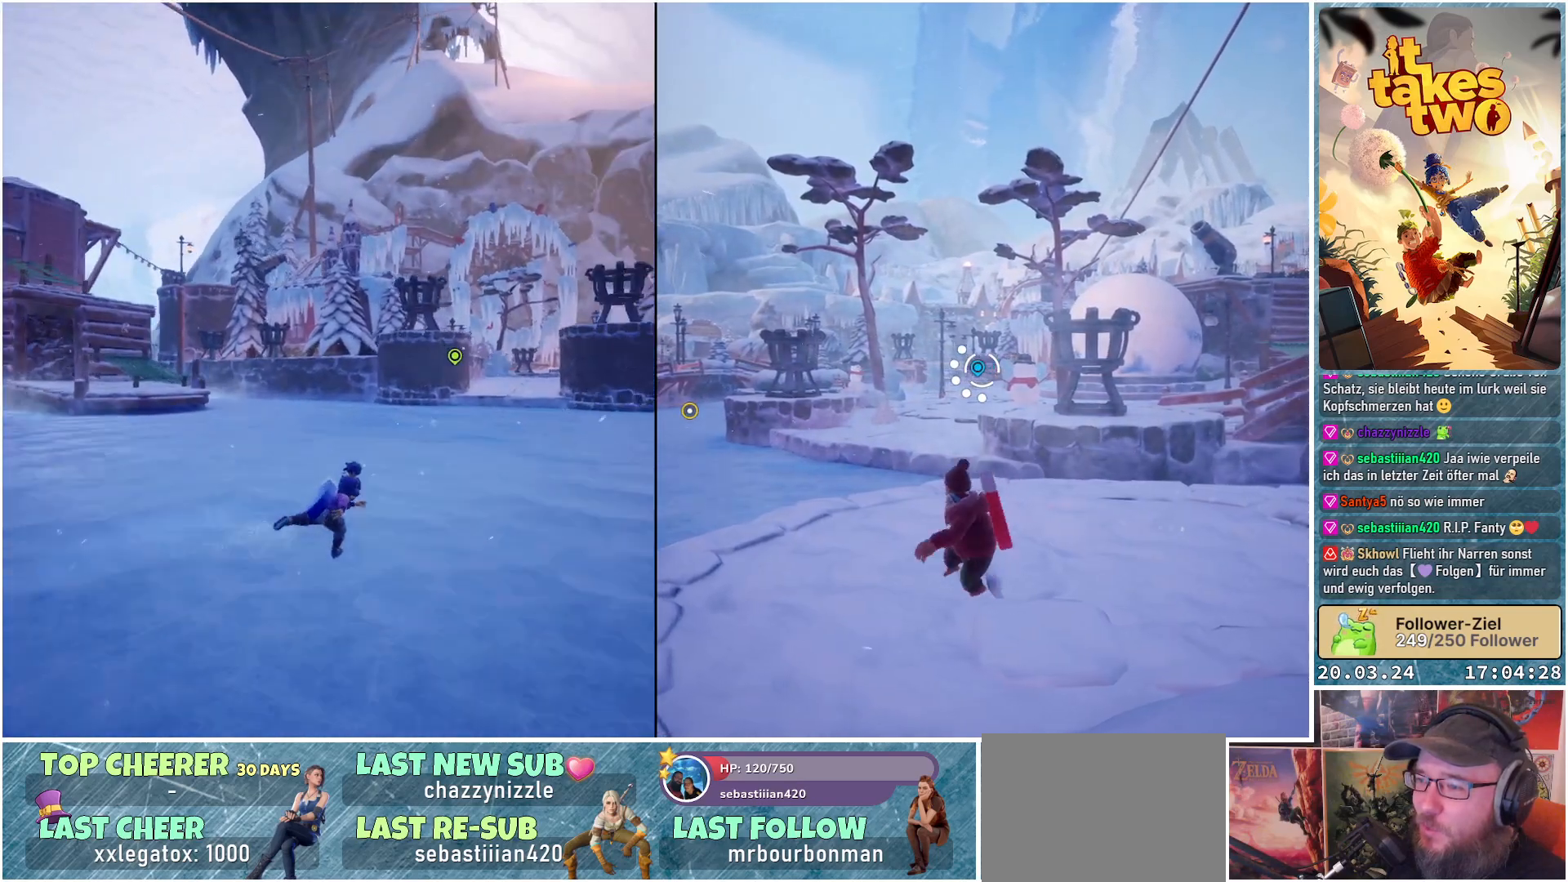
{"buttons": [], "left_stick": "down-right", "right_stick": "center", "events": []}
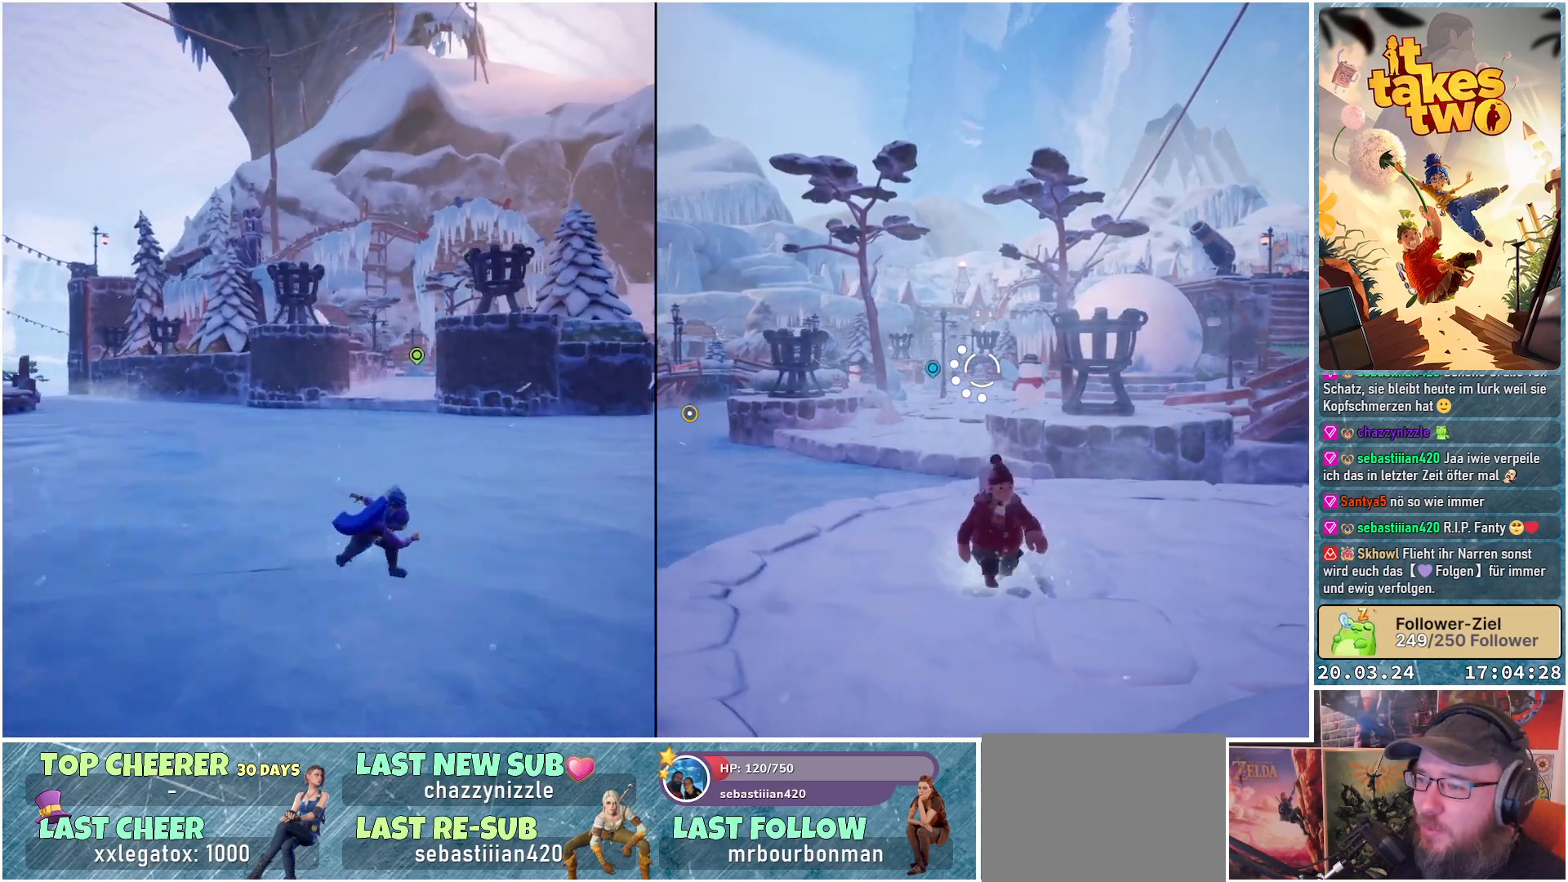
{"buttons": ["A"], "left_stick": "down", "right_stick": "center", "events": [[33, "A", "down"], [133, "A", "up"], [233, "left_stick", "down"], [467, "A", "down"]]}
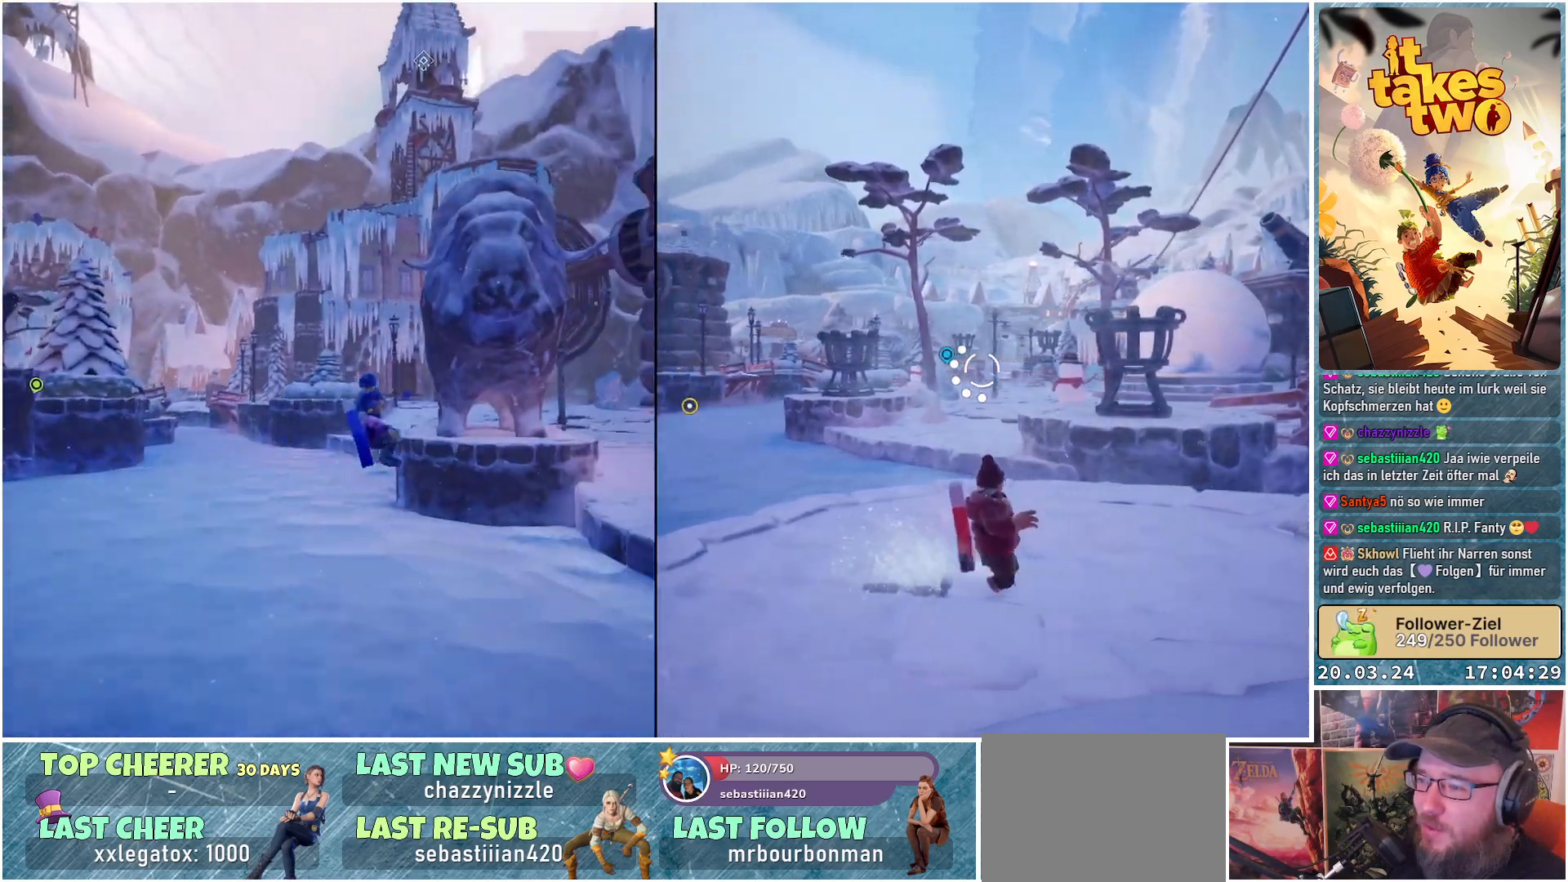
{"buttons": [], "left_stick": "down", "right_stick": "left", "events": [[67, "A", "up"], [400, "right_stick", "left"]]}
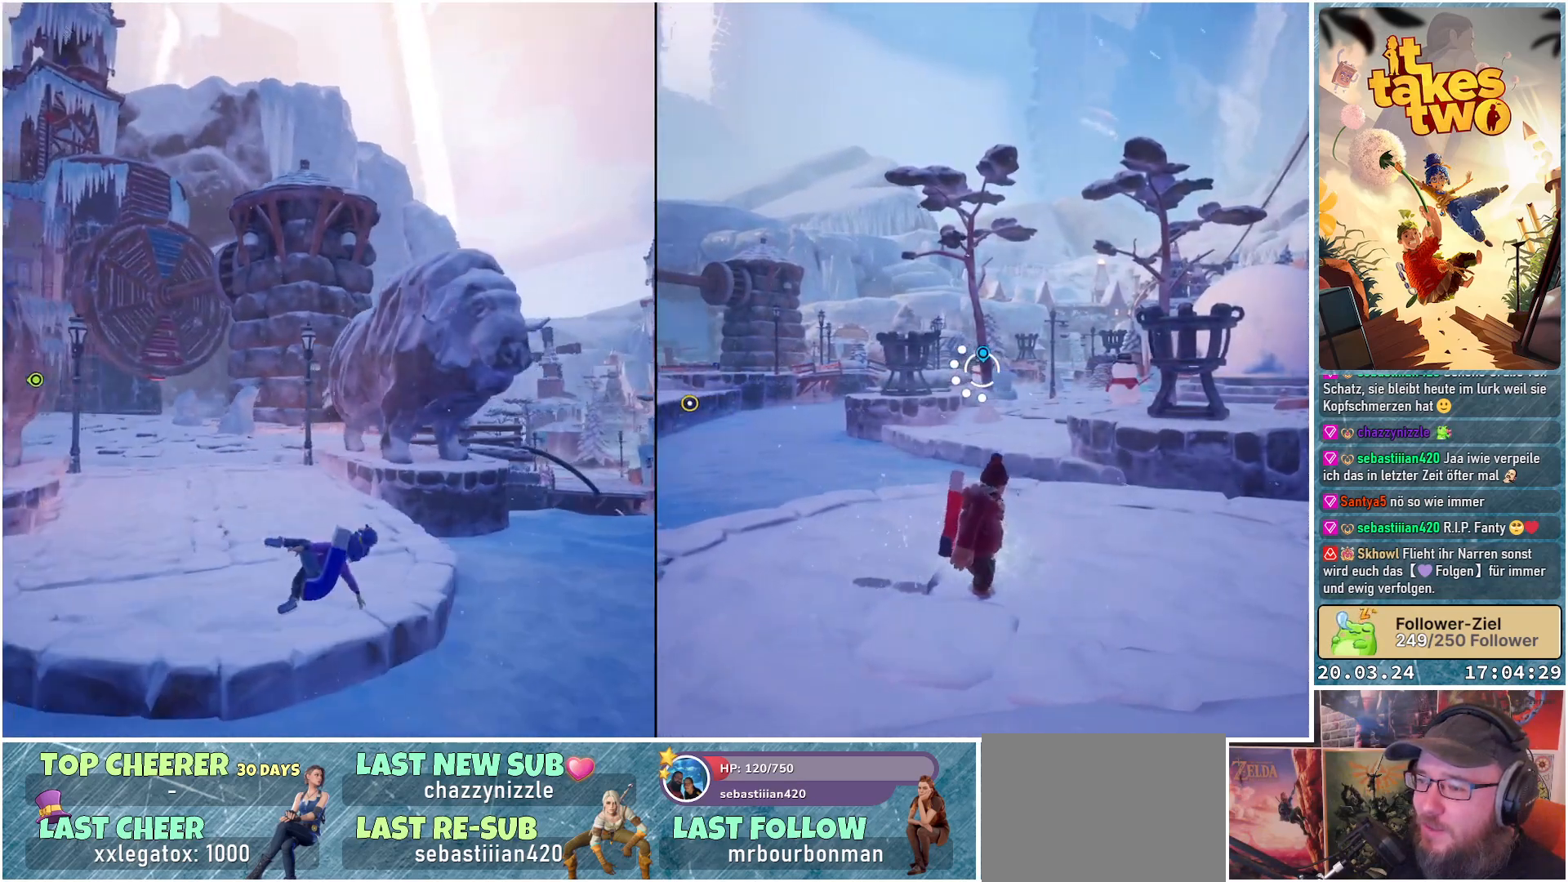
{"buttons": [], "left_stick": "left", "right_stick": "center", "events": [[200, "left_stick", "down-left"], [467, "right_stick", "center"], [500, "left_stick", "left"]]}
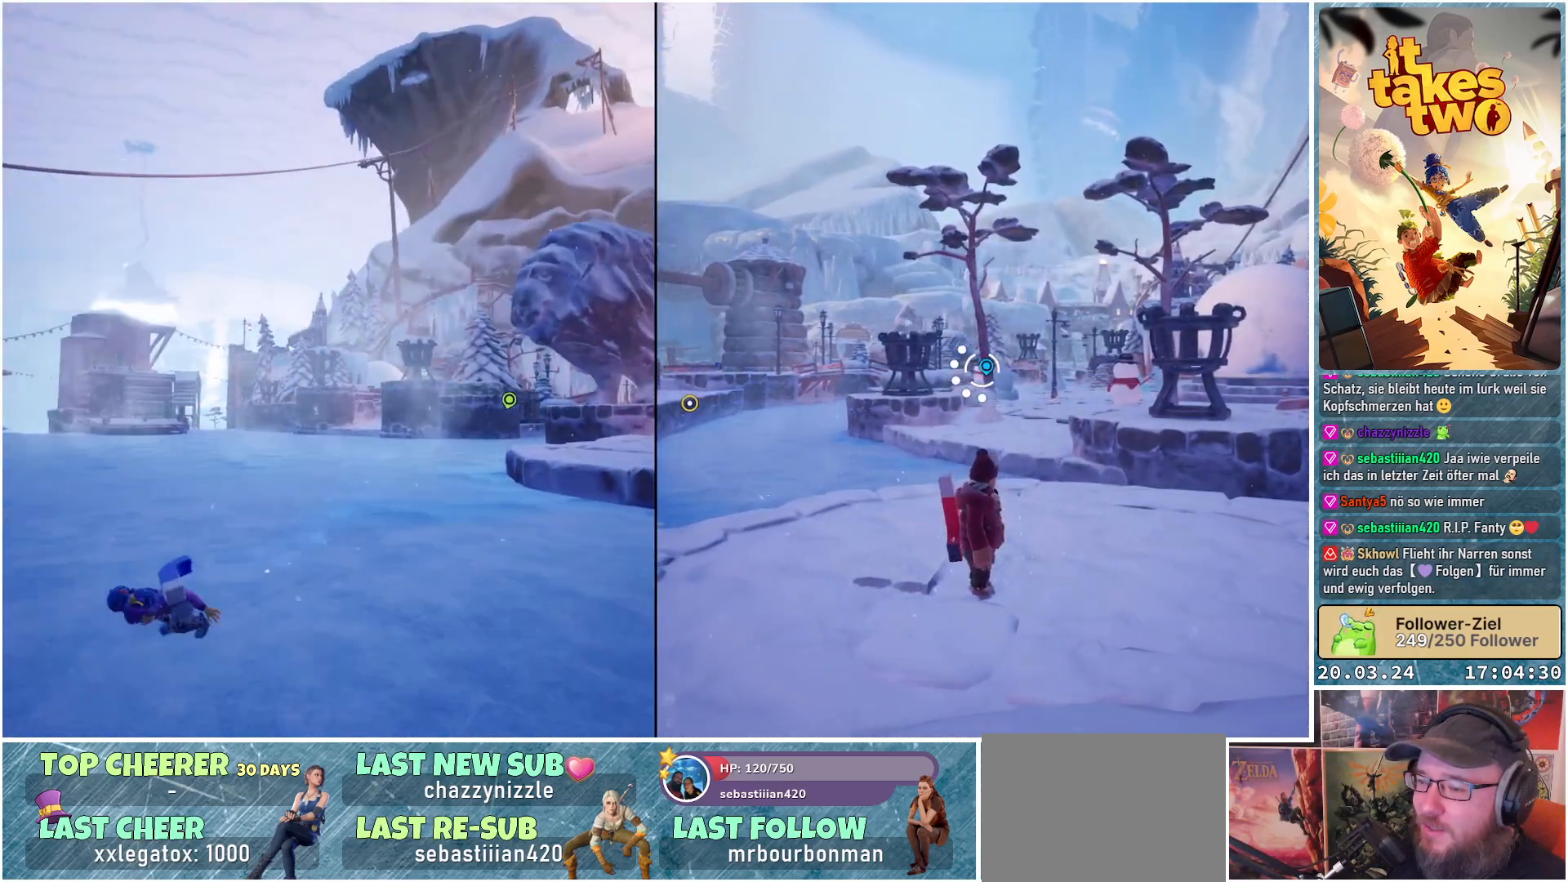
{"buttons": [], "left_stick": "left", "right_stick": "center", "events": []}
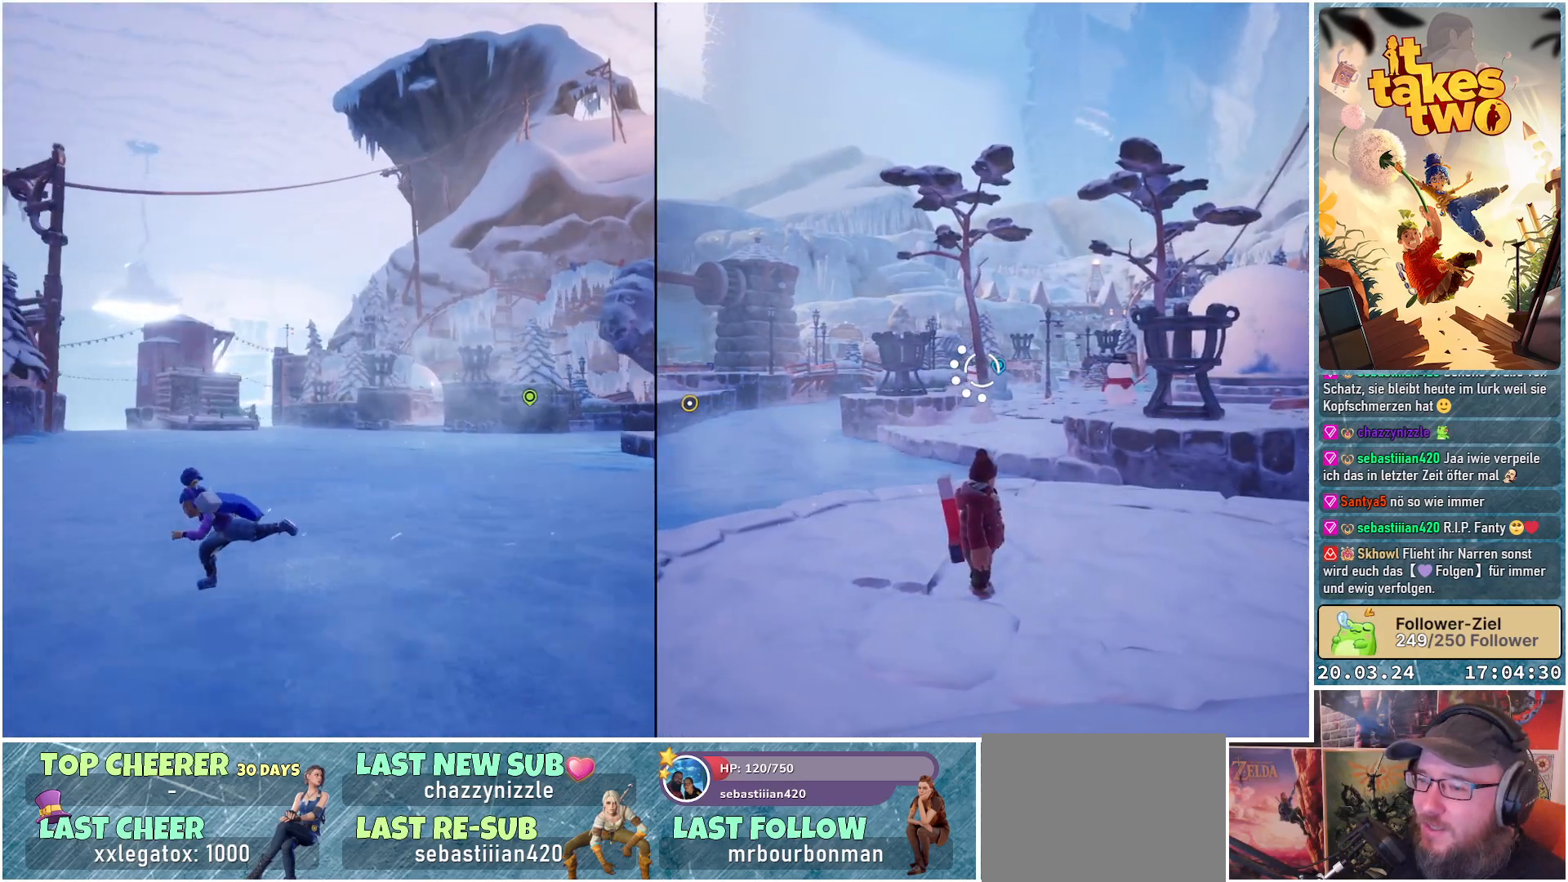
{"buttons": [], "left_stick": "left", "right_stick": "center", "events": [[83, "right_stick", "down-right"], [467, "right_stick", "center"]]}
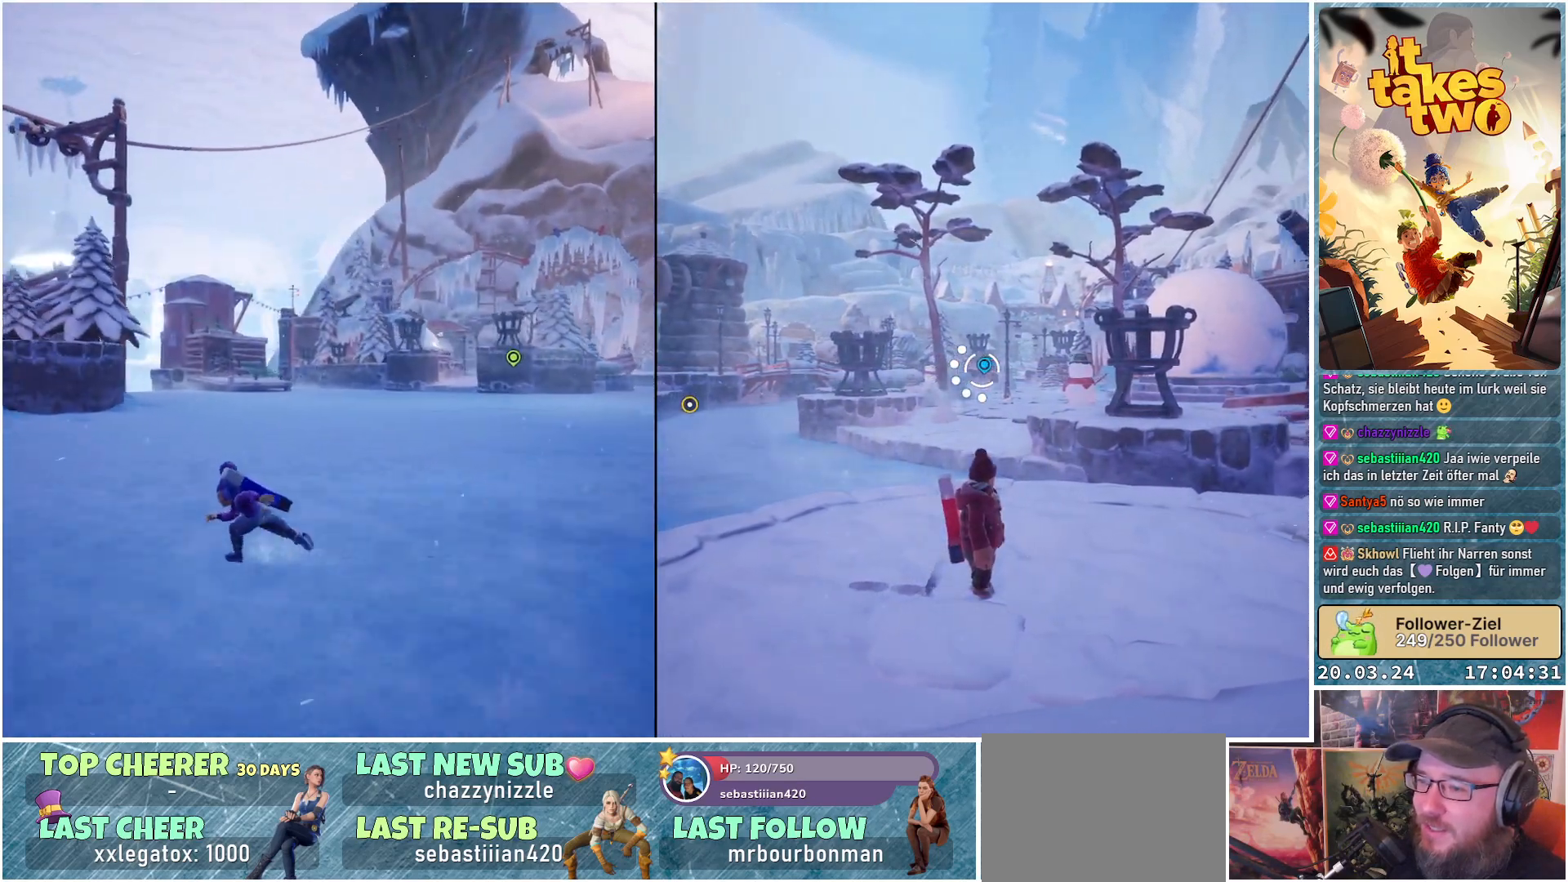
{"buttons": [], "left_stick": "up-left", "right_stick": "center", "events": [[50, "left_stick", "up-left"]]}
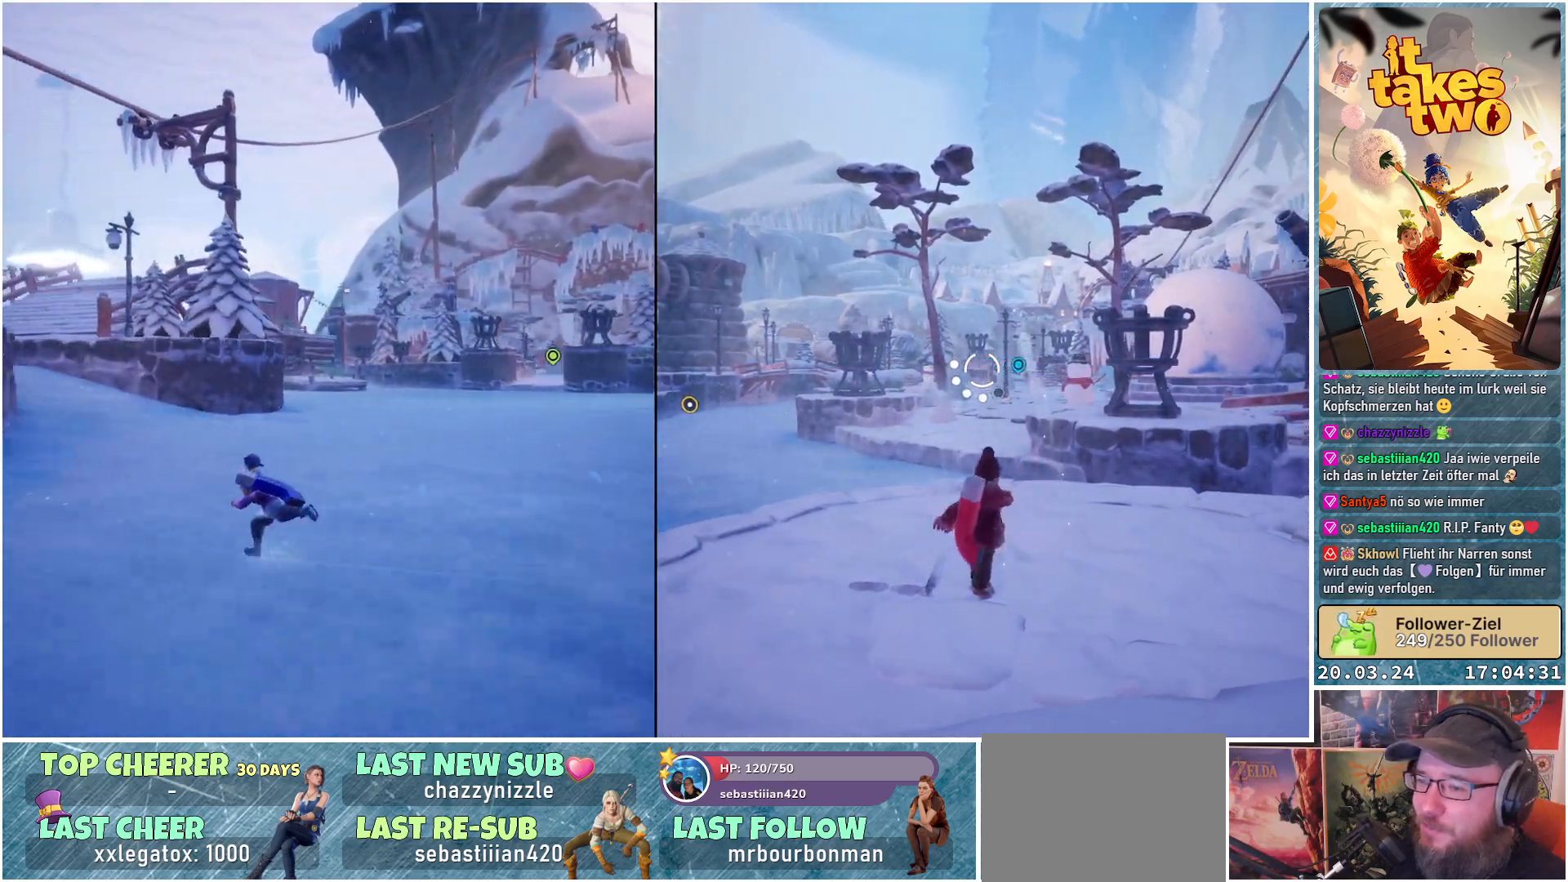
{"buttons": [], "left_stick": "up-right", "right_stick": "center", "events": [[167, "left_stick", "up"], [350, "left_stick", "up-right"]]}
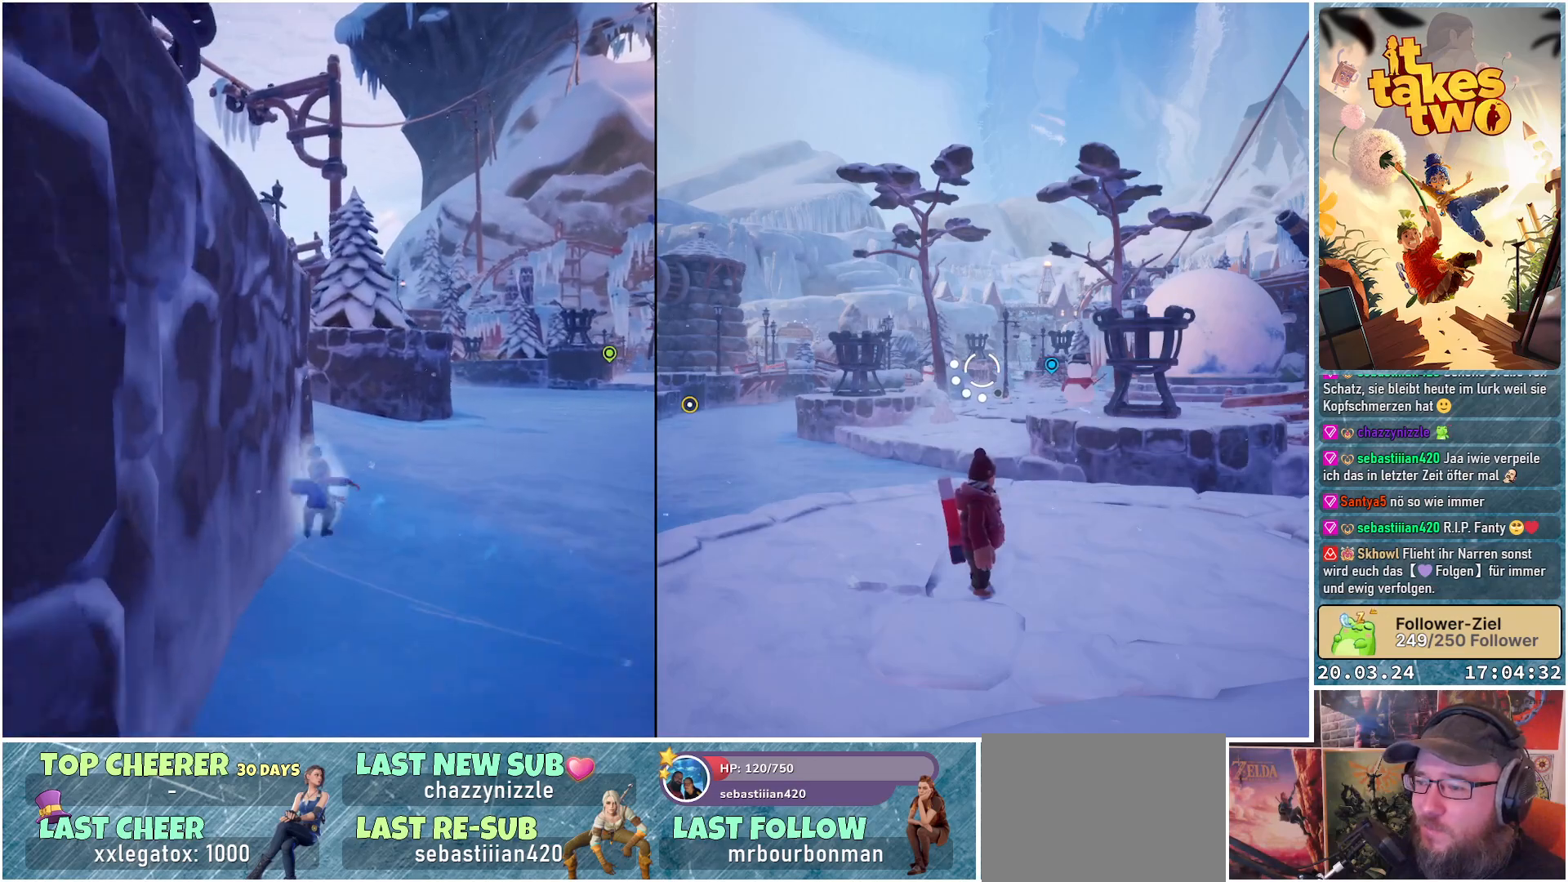
{"buttons": [], "left_stick": "right", "right_stick": "center", "events": [[500, "left_stick", "right"]]}